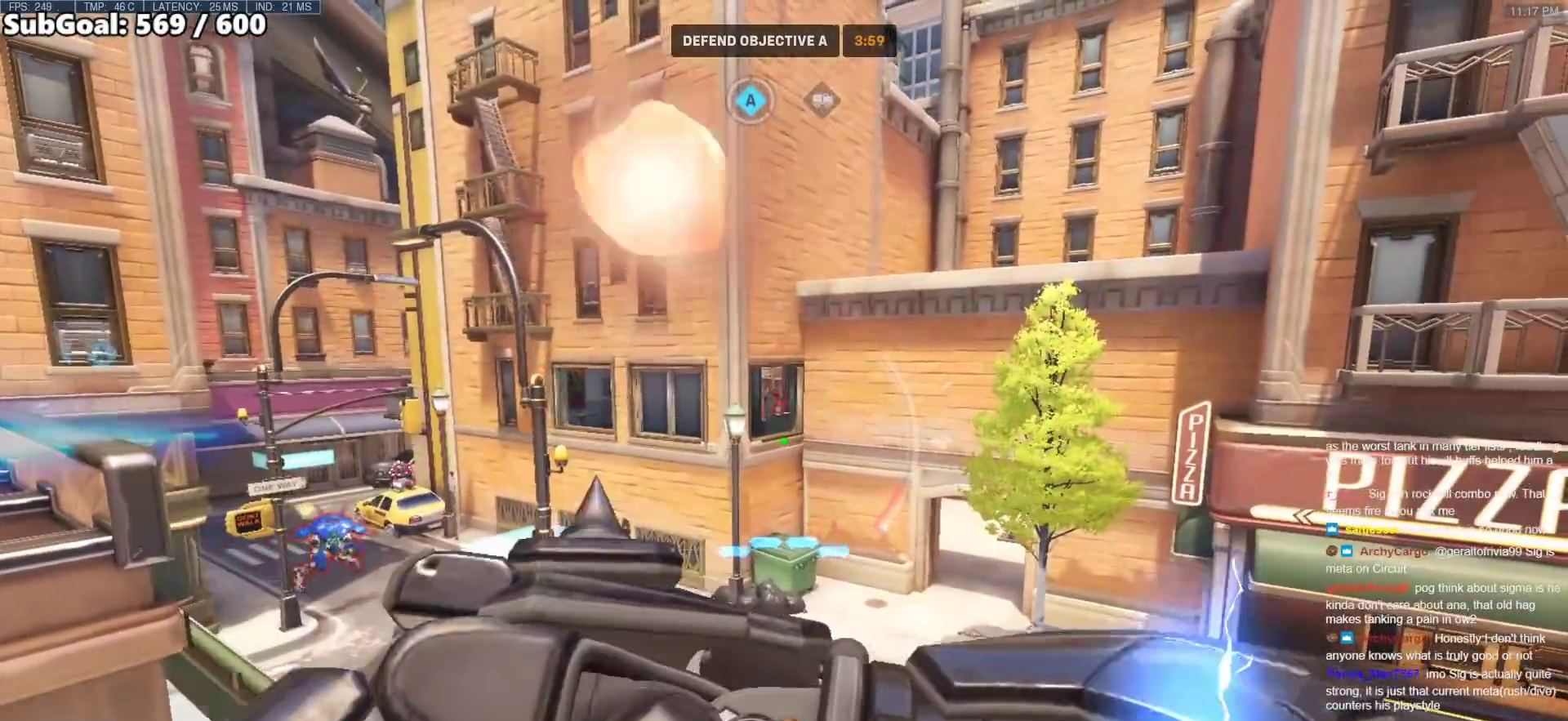
Gameplay with keyboard and mouse; each line is a JSON object with the keys and mouse buttons held at the frame after it. "events" lists presses ("down") and releases ("up") of "a", "ctrl", "d", "e", "f", "melee", "q", "r", "s", "shift", "space", "w", "mouse_left" and "mouse_right" between this image and that frame as [ms after this image, input, new state], when the widget could be followed in between. "mouse_left", "mouse_right" = the "left", "right" buttons of the "mouse" list. No other keys are recorded. Mouse movement is not recorded. Key names are as the overlay labels them; some are game actions (e.g. jump) rather than physical keys.
{"keys": ["d"], "mouse": [], "events": [[17, "a", "down"], [150, "a", "up"], [150, "d", "down"], [300, "a", "down"], [300, "d", "up"], [483, "a", "up"], [483, "d", "down"]]}
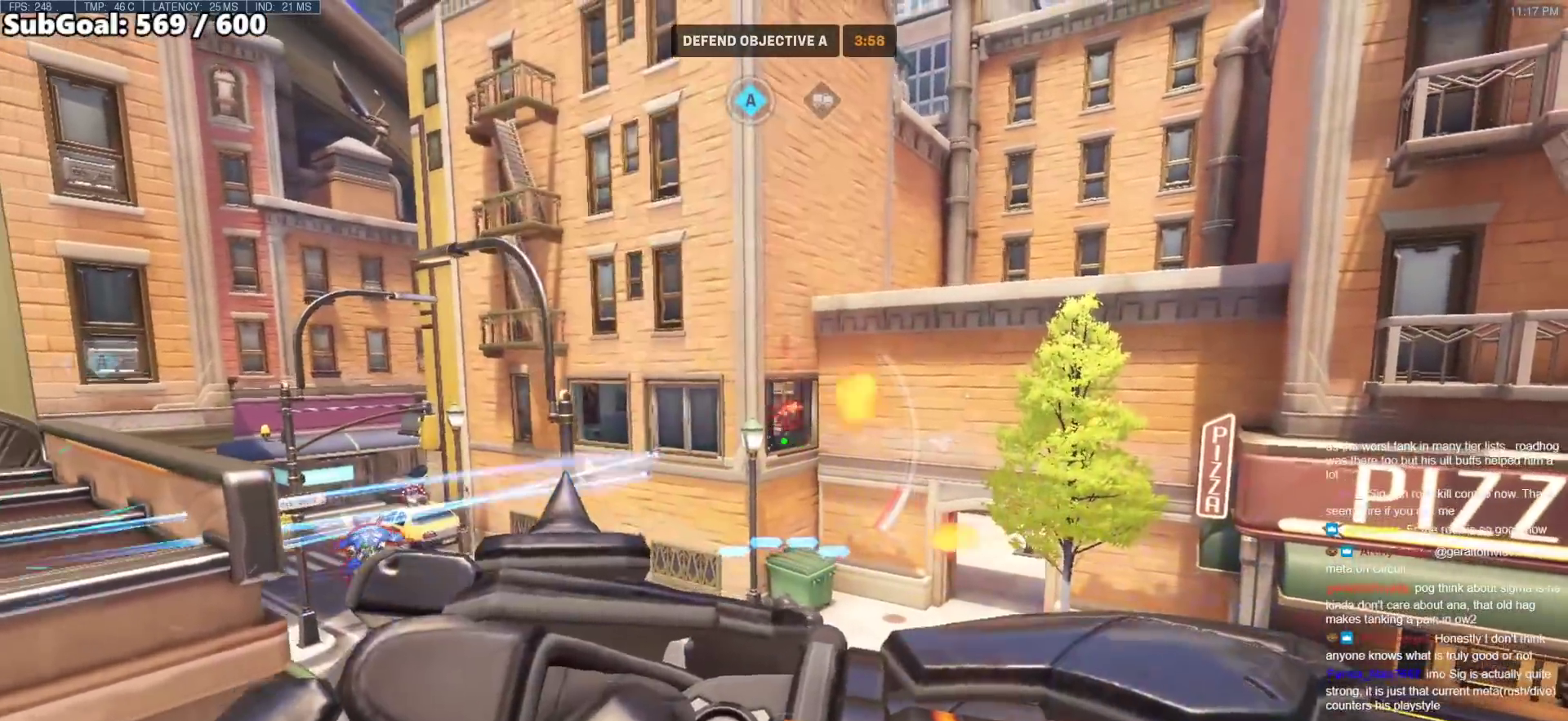
{"keys": ["s"], "mouse": ["left"], "events": [[117, "a", "down"], [117, "d", "up"], [217, "mouse_left", "down"], [317, "a", "up"], [317, "s", "down"]]}
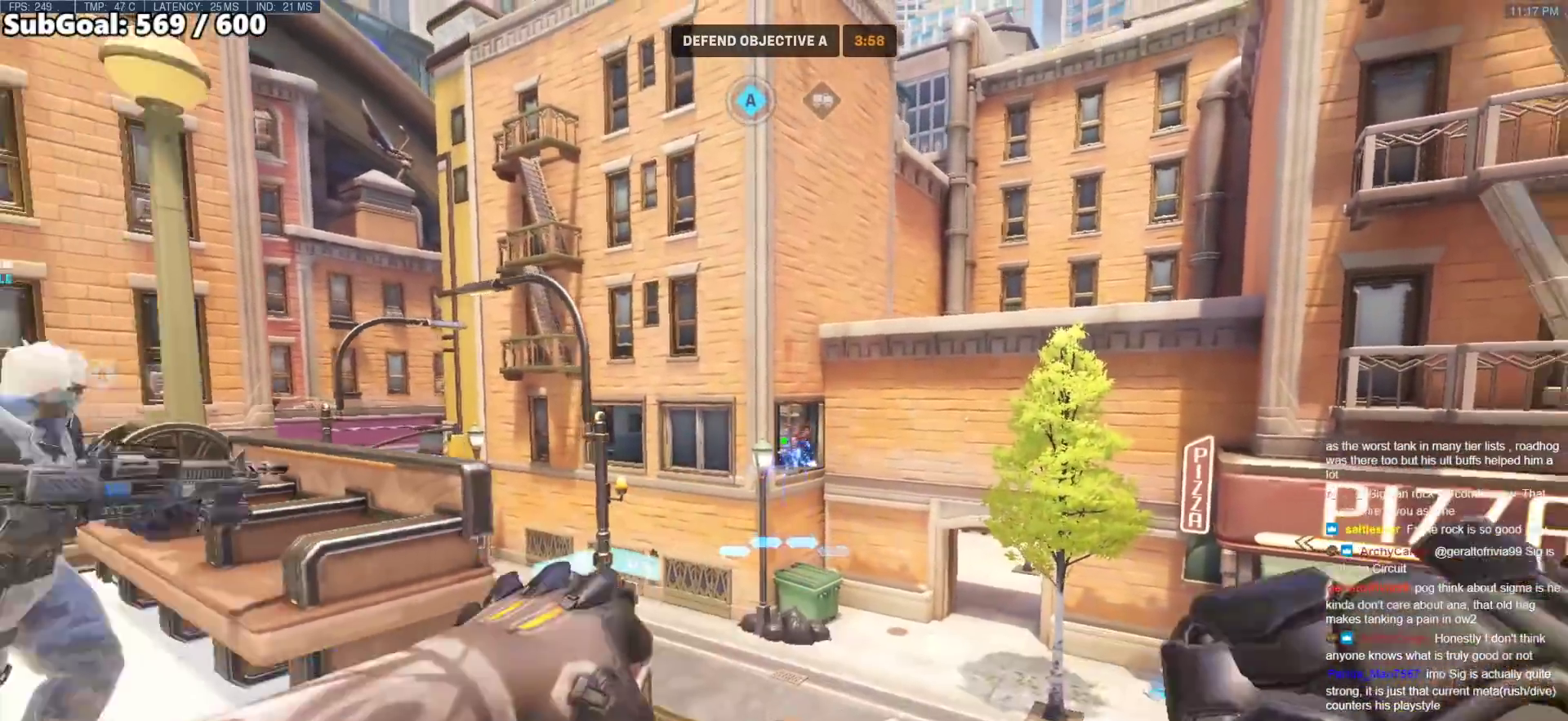
{"keys": ["d"], "mouse": ["left"], "events": [[50, "d", "down"], [183, "s", "up"]]}
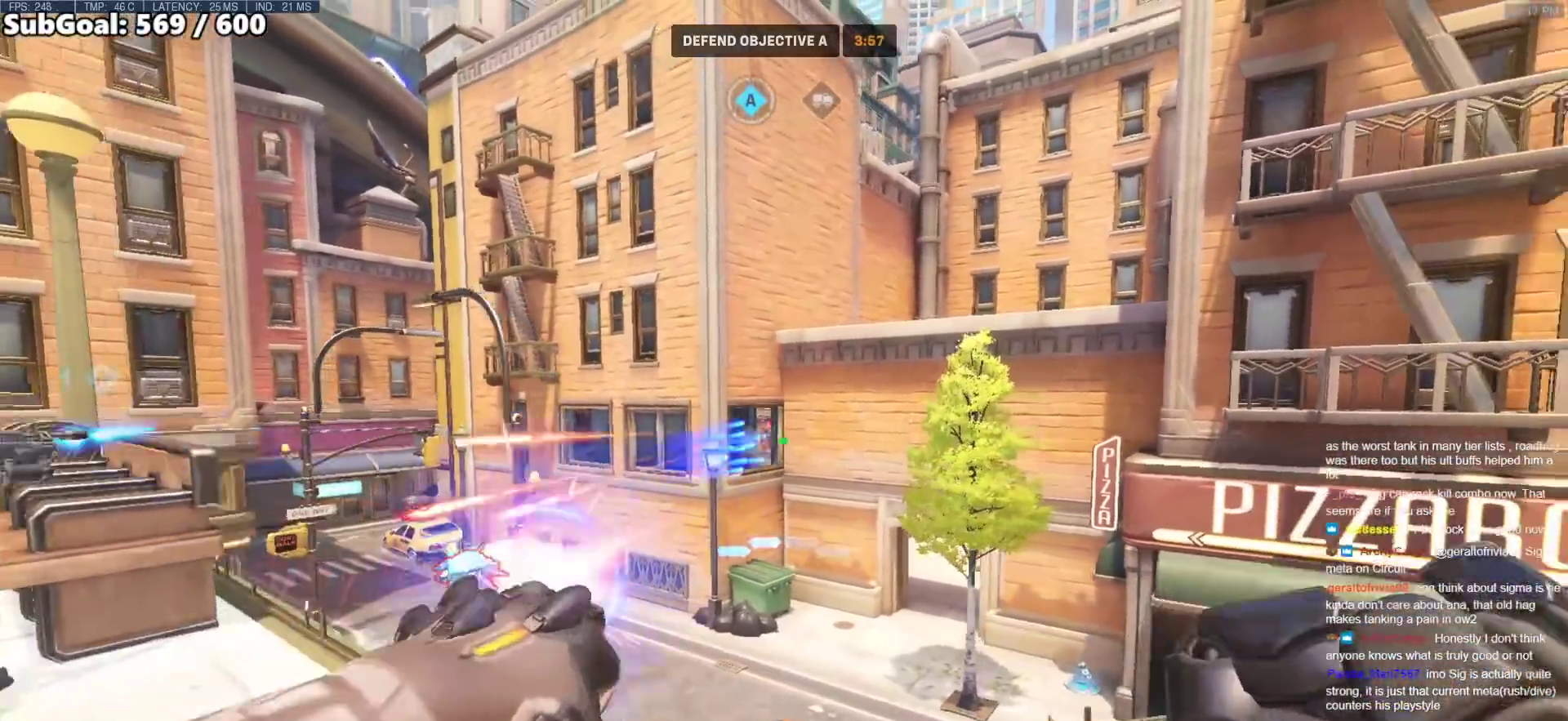
{"keys": ["d", "w"], "mouse": ["left"], "events": [[350, "w", "down"]]}
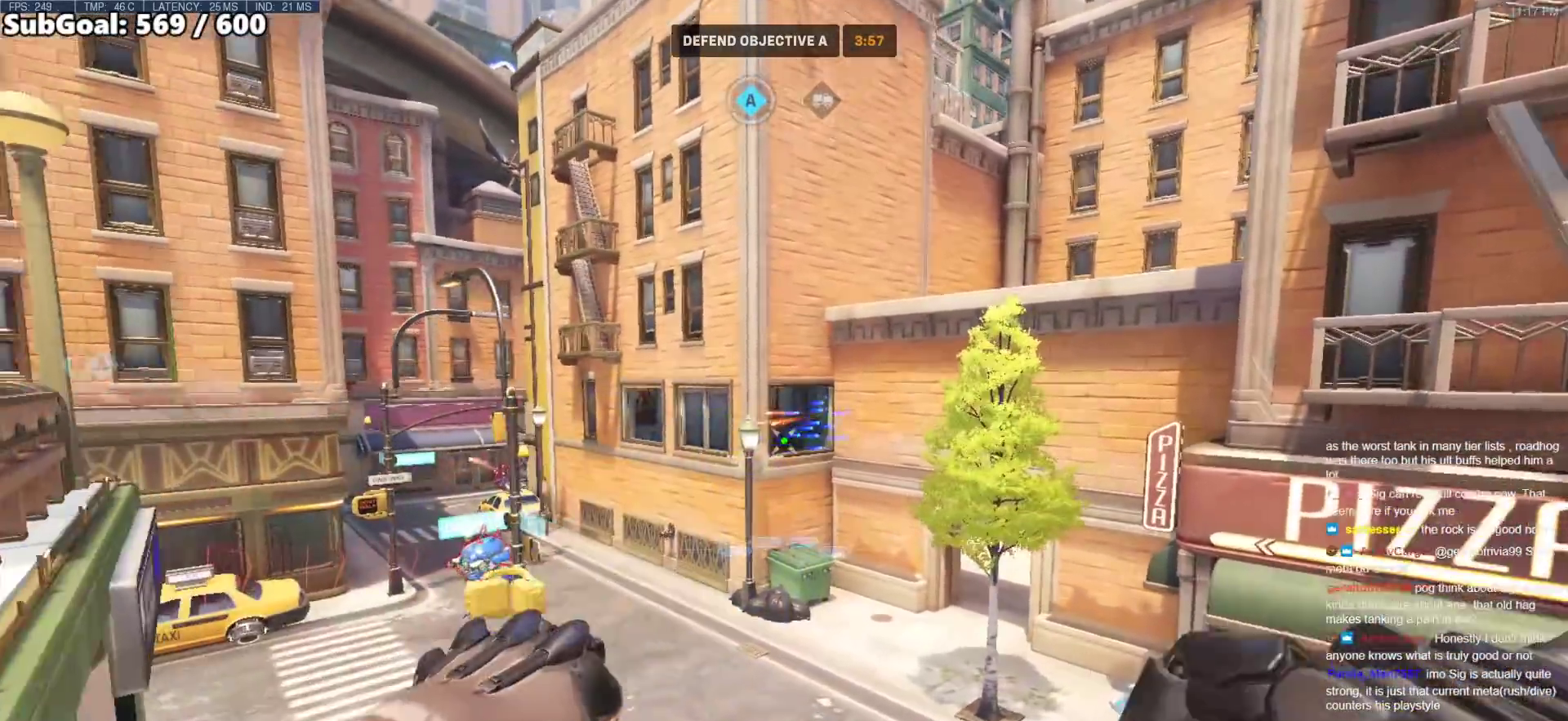
{"keys": ["d", "w"], "mouse": [], "events": [[83, "mouse_left", "up"]]}
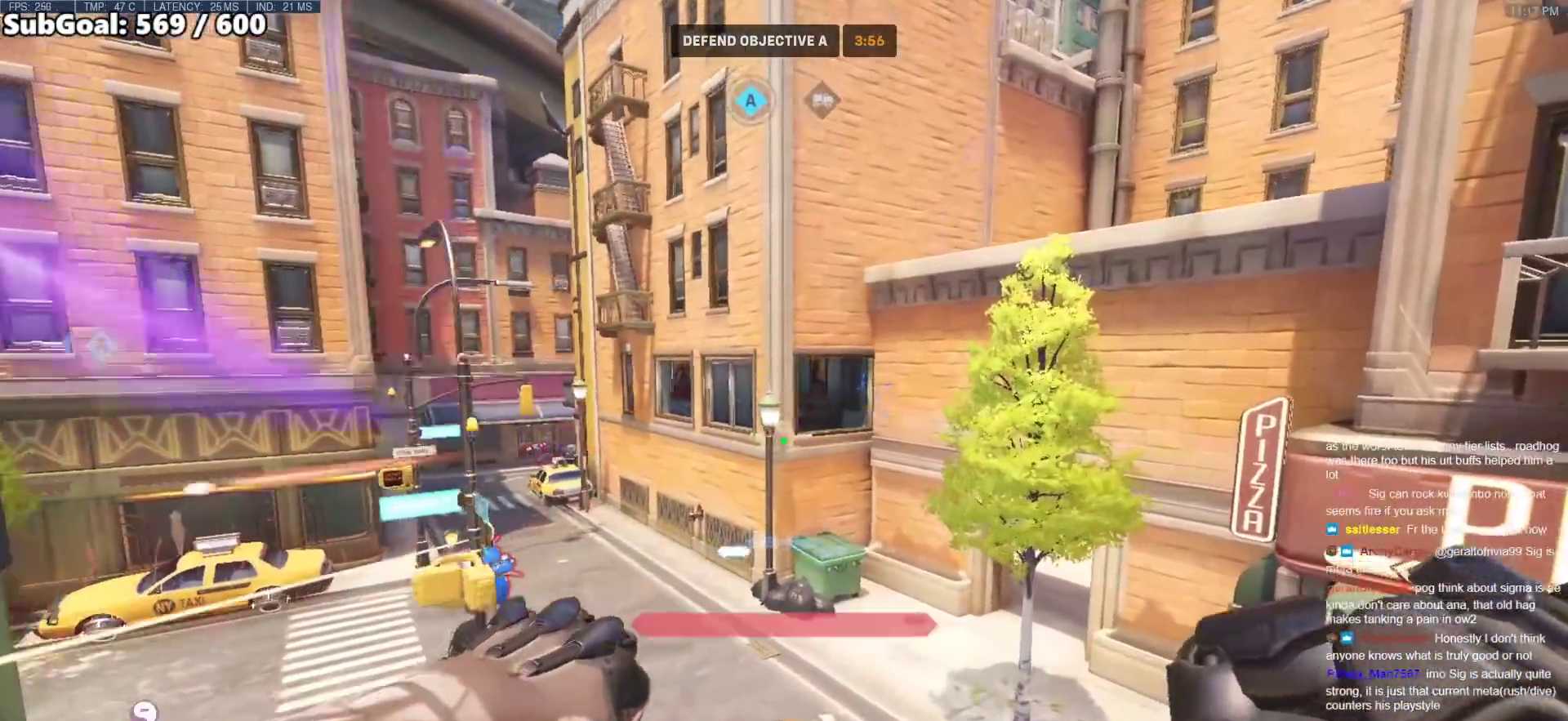
{"keys": ["a", "w"], "mouse": ["right"], "events": [[133, "a", "down"], [183, "d", "up"], [183, "mouse_right", "down"]]}
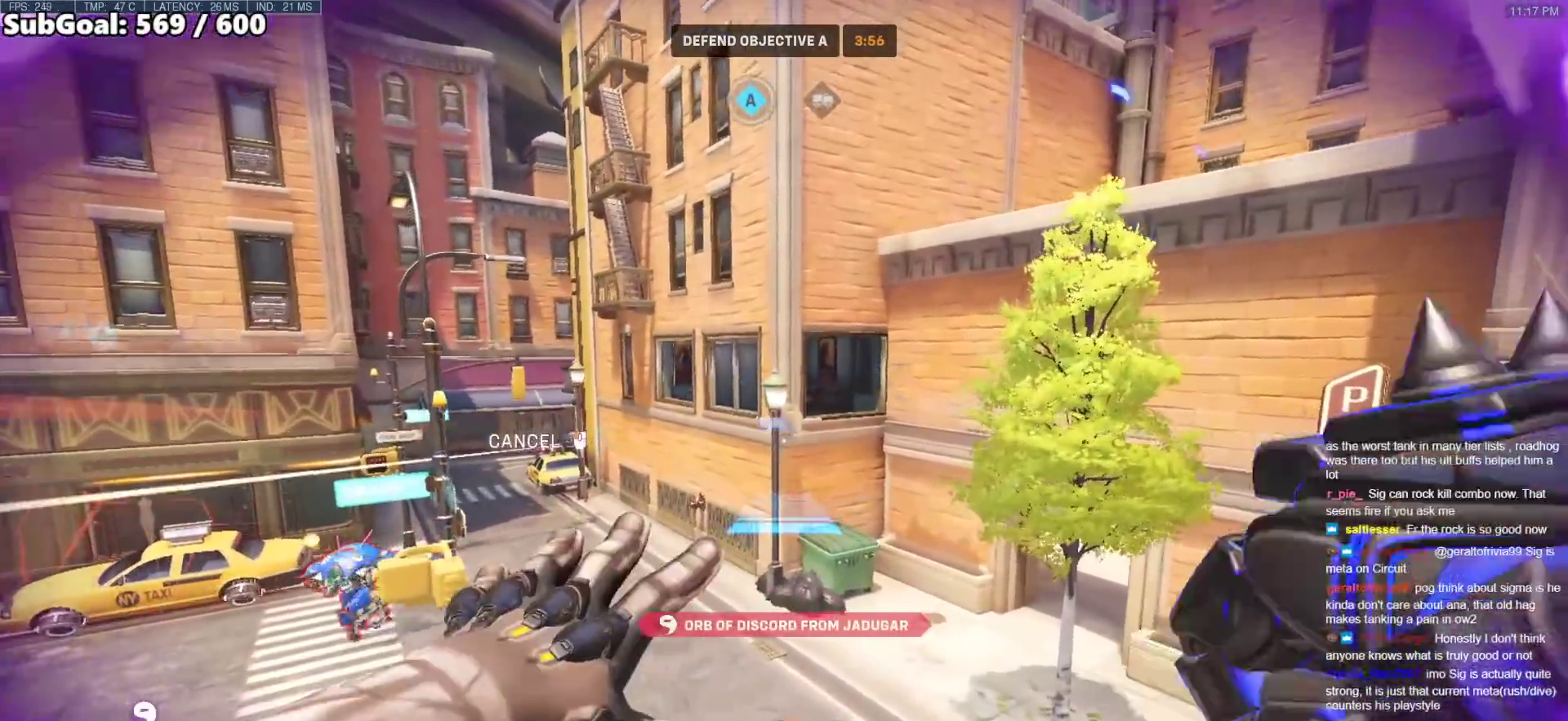
{"keys": ["w"], "mouse": [], "events": [[17, "a", "up"], [117, "d", "down"], [300, "d", "up"], [433, "mouse_right", "up"]]}
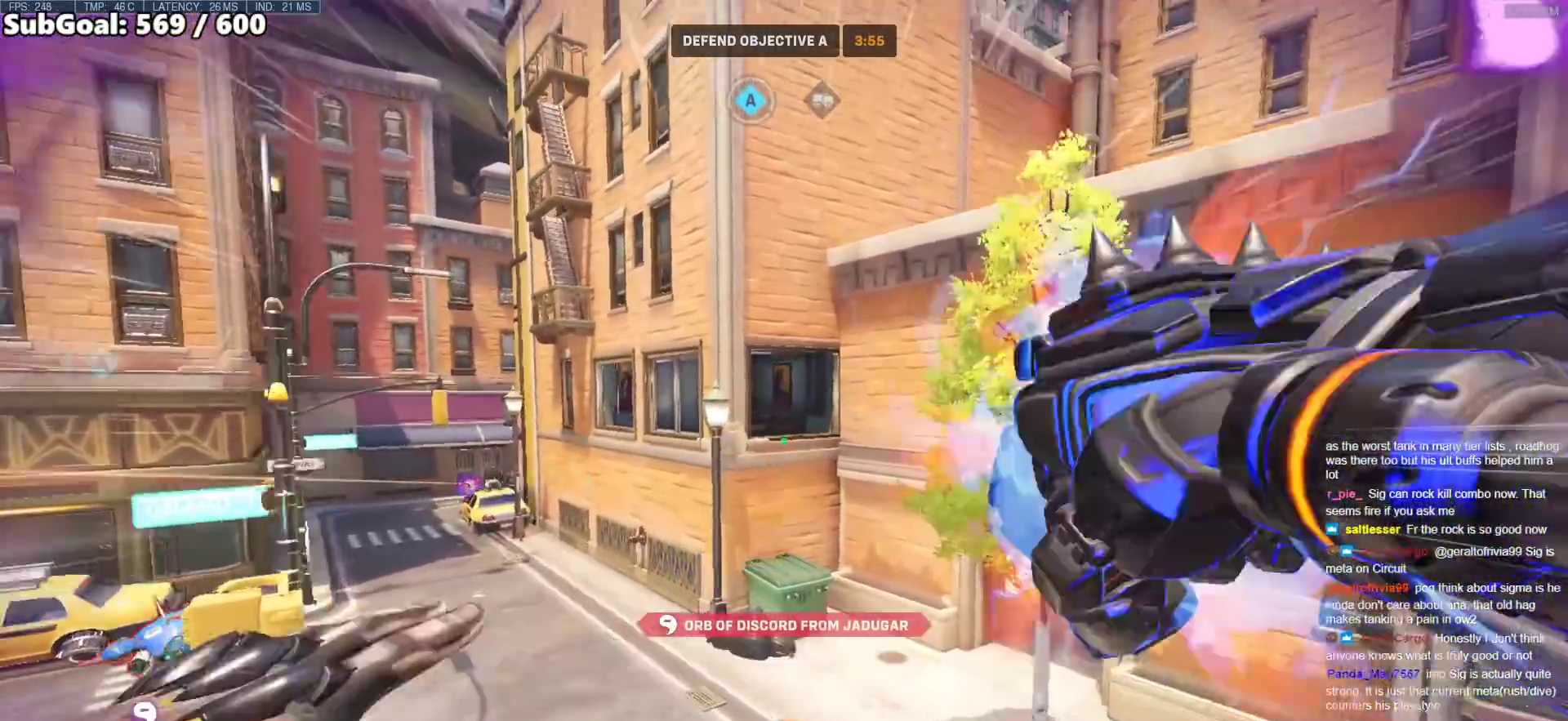
{"keys": ["w"], "mouse": [], "events": [[217, "e", "down"], [217, "space", "down"], [267, "space", "up"], [317, "e", "up"]]}
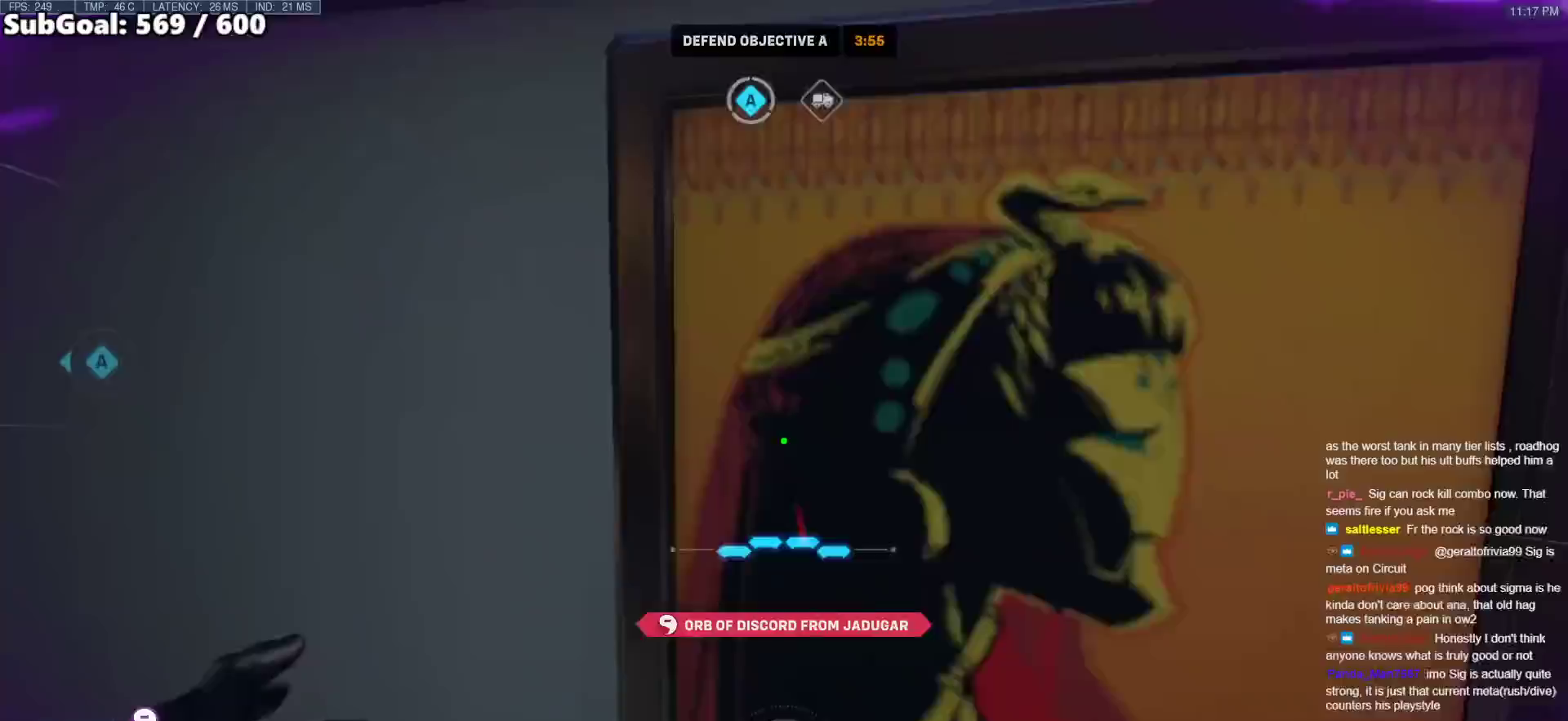
{"keys": ["d", "w"], "mouse": [], "events": [[100, "d", "down"], [283, "d", "up"], [467, "d", "down"]]}
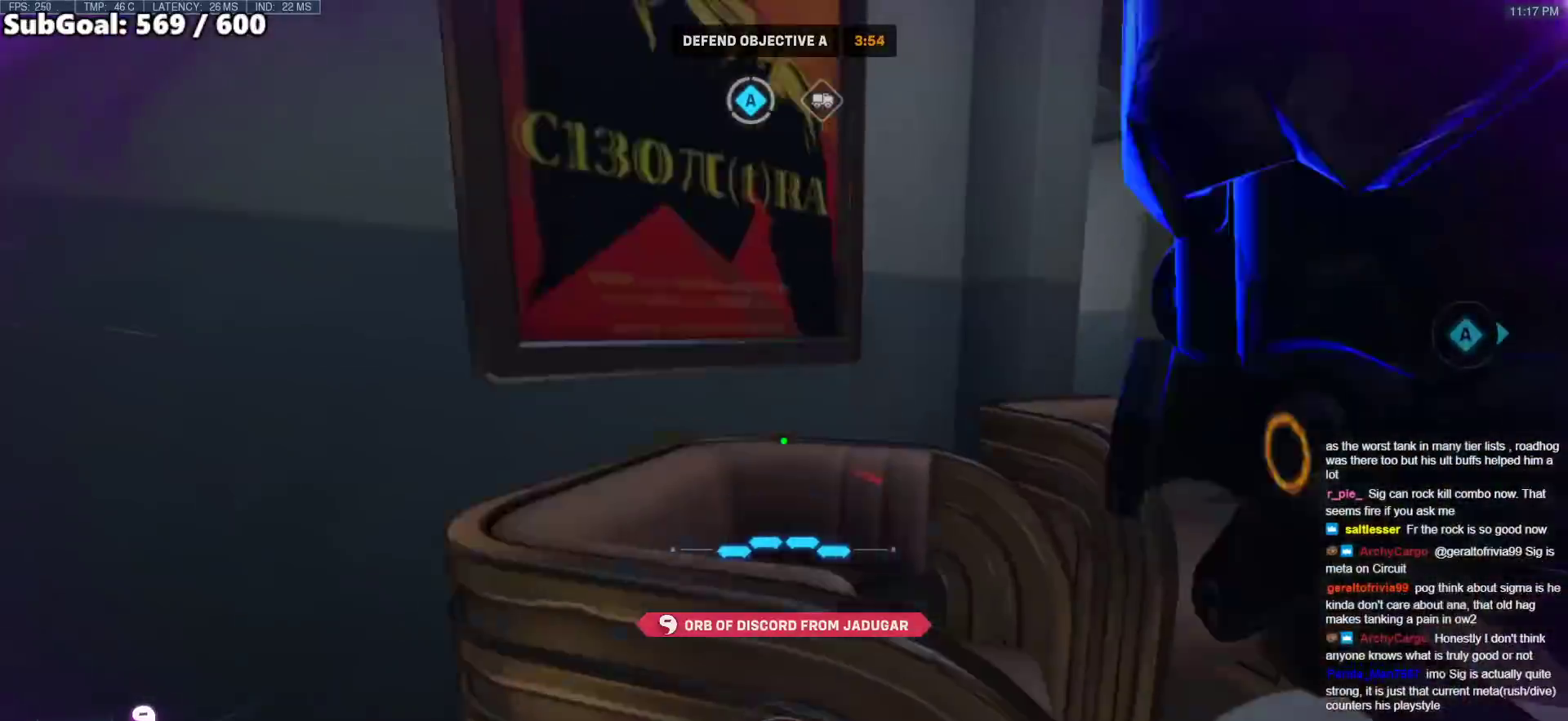
{"keys": ["d", "w"], "mouse": [], "events": [[200, "space", "down"], [350, "space", "up"]]}
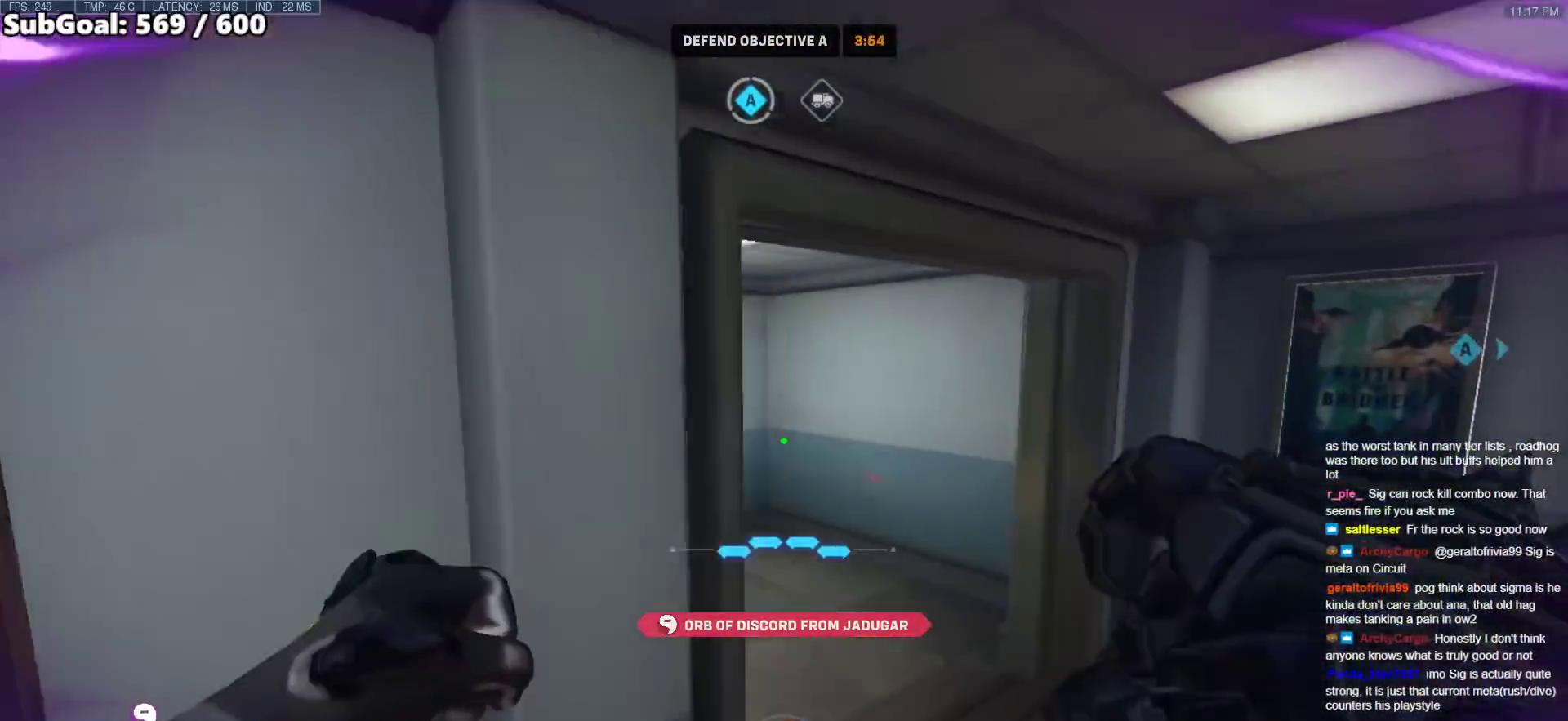
{"keys": ["d", "w"], "mouse": [], "events": []}
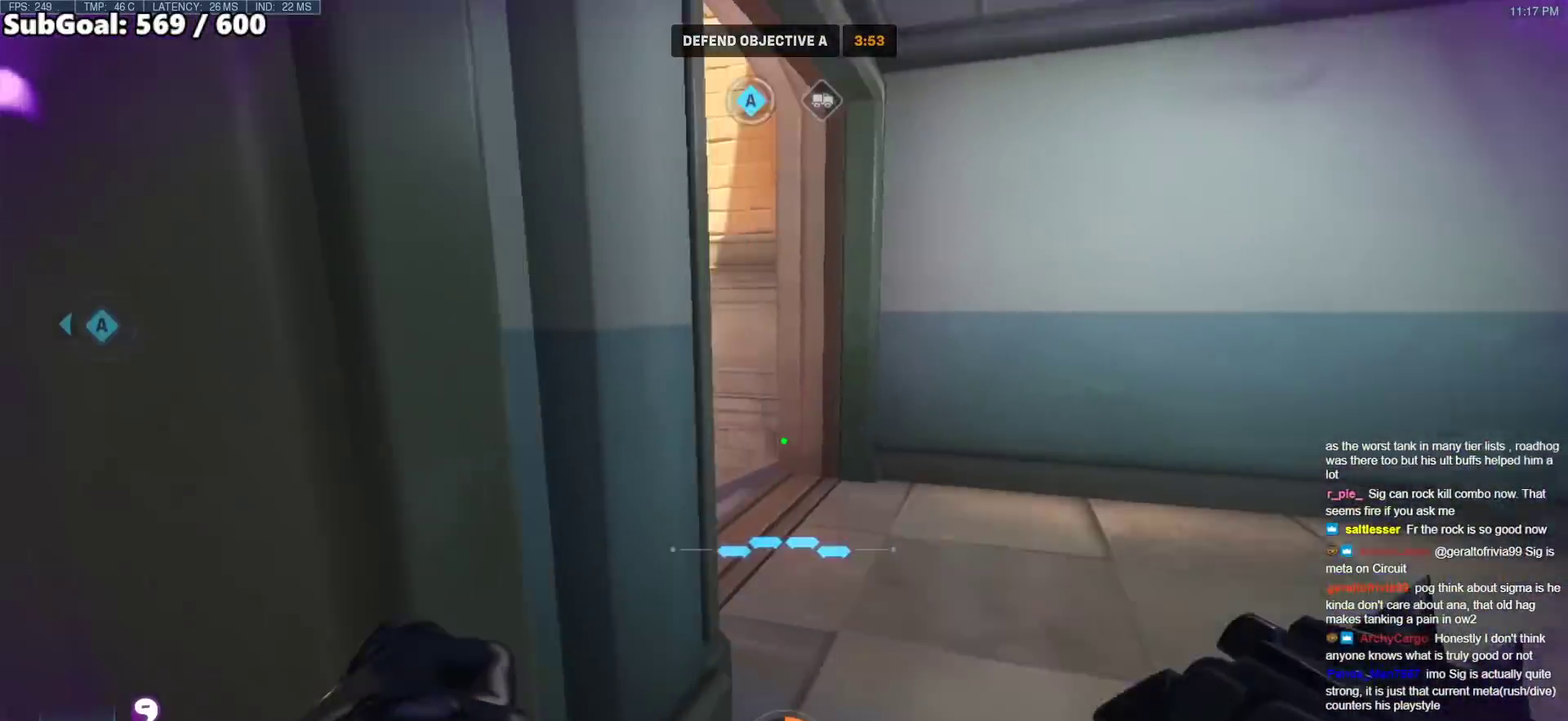
{"keys": ["d", "w"], "mouse": [], "events": [[333, "w", "up"], [467, "w", "down"]]}
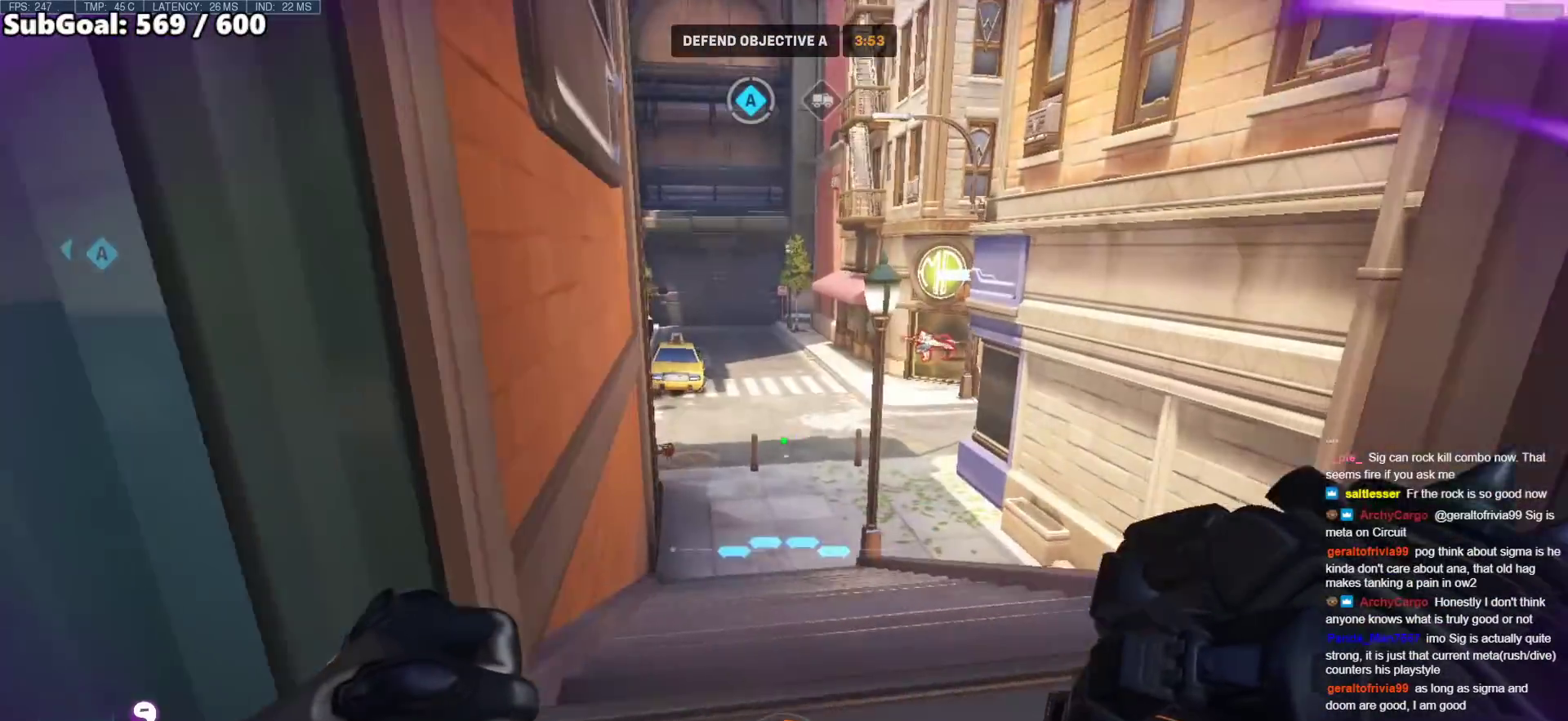
{"keys": ["s"], "mouse": [], "events": [[250, "d", "up"], [383, "w", "up"], [483, "s", "down"]]}
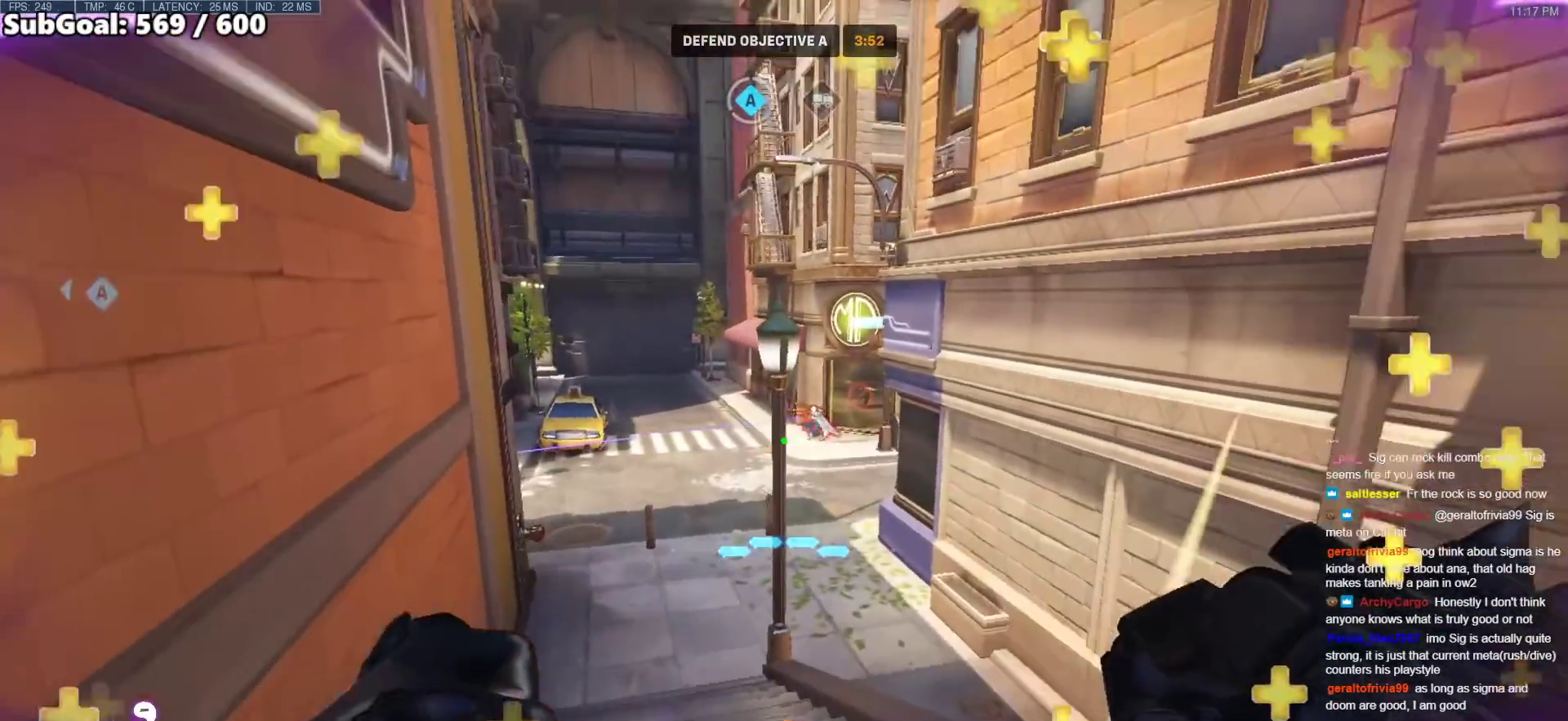
{"keys": ["a"], "mouse": [], "events": [[167, "a", "down"], [317, "mouse_left", "down"], [400, "s", "up"], [450, "mouse_left", "up"]]}
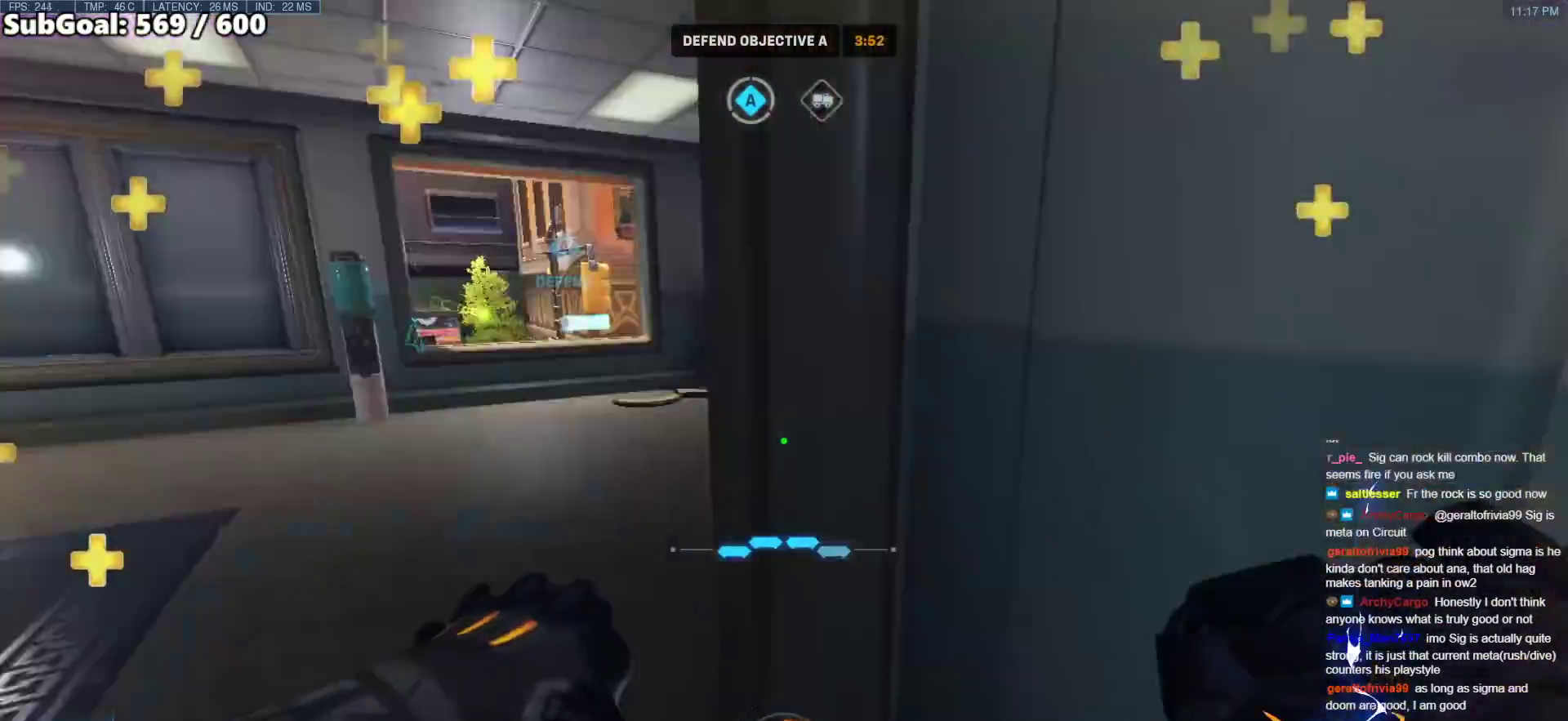
{"keys": ["d", "w"], "mouse": [], "events": [[50, "w", "down"], [100, "a", "up"], [150, "space", "down"], [283, "d", "down"], [383, "space", "up"]]}
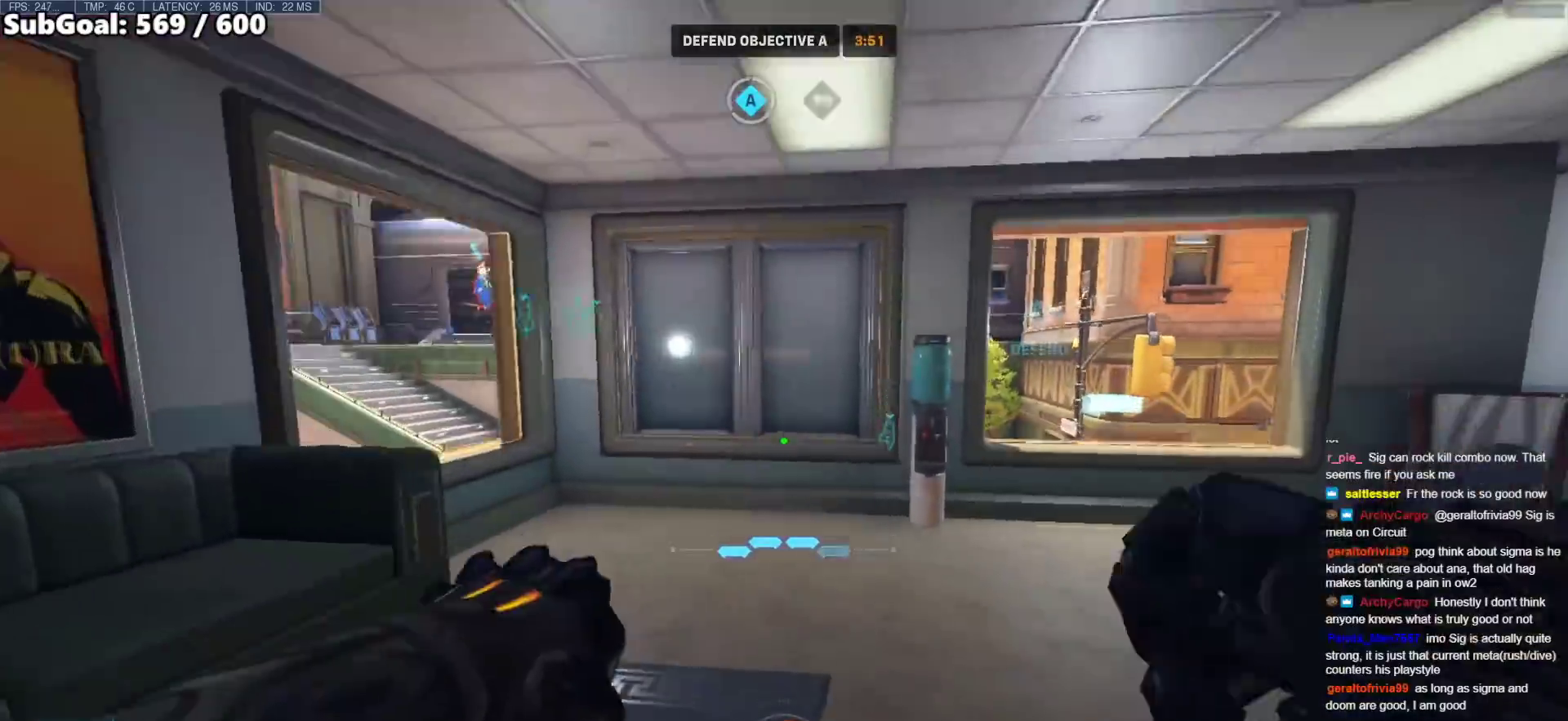
{"keys": ["w"], "mouse": [], "events": [[250, "d", "up"]]}
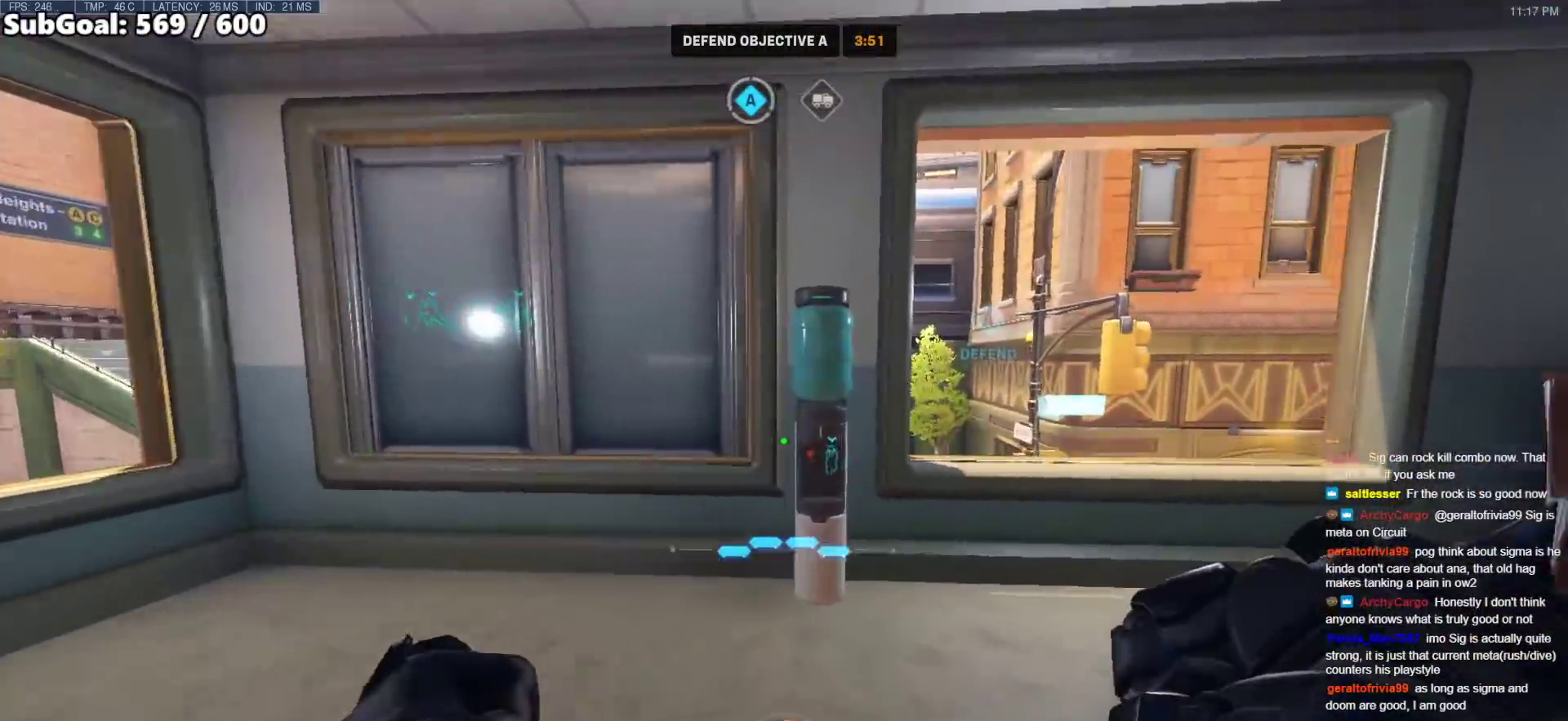
{"keys": ["w"], "mouse": ["right"], "events": [[33, "d", "down"], [217, "mouse_right", "down"], [367, "d", "up"]]}
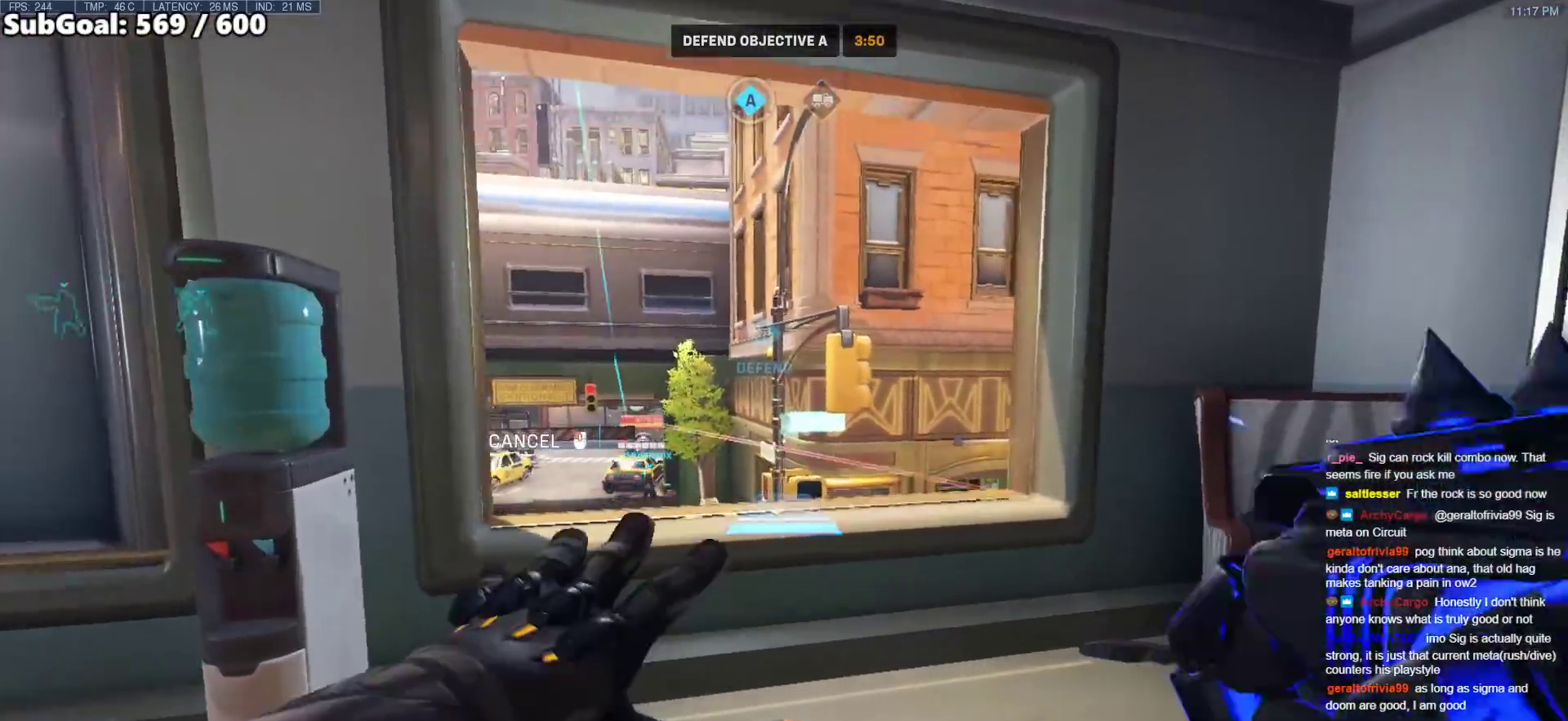
{"keys": ["d", "w"], "mouse": ["right"], "events": [[133, "d", "down"]]}
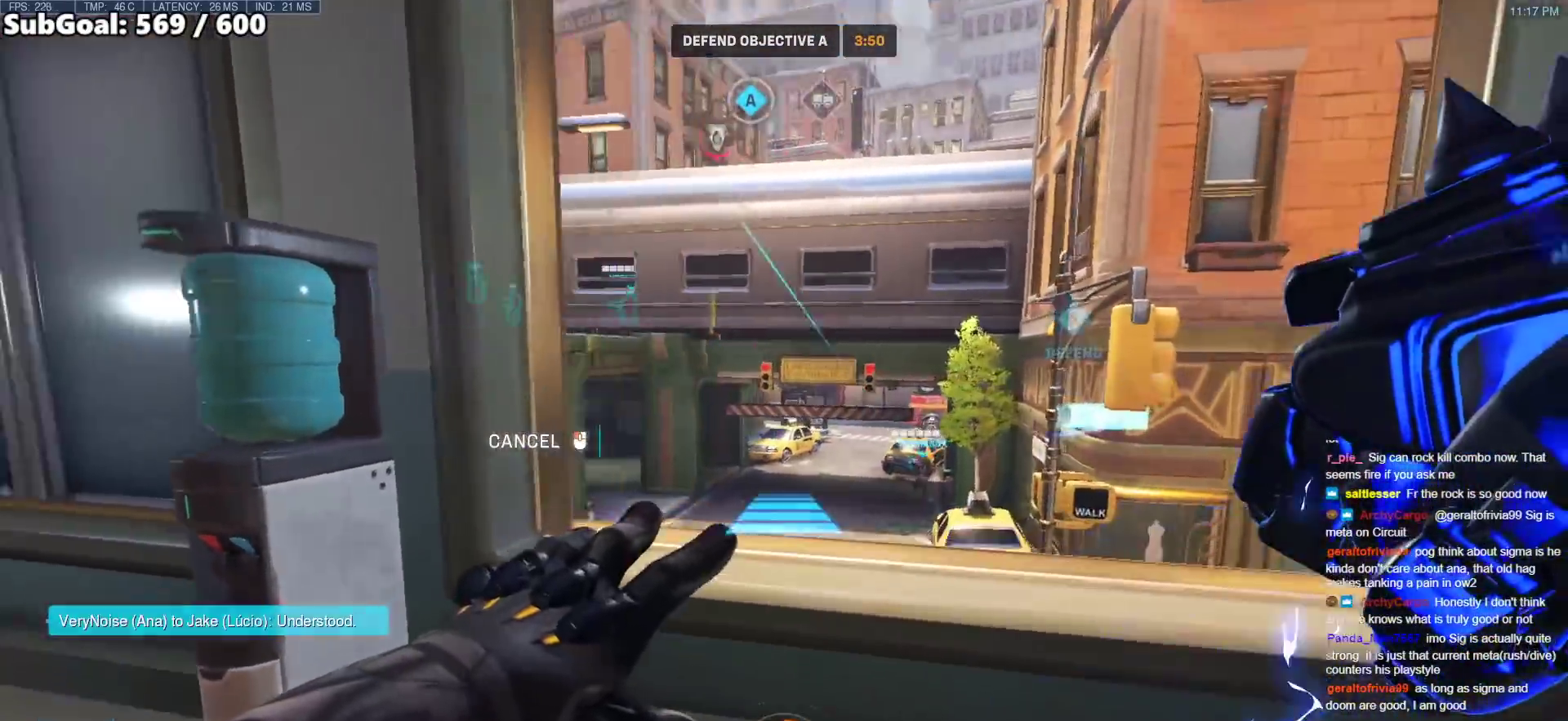
{"keys": ["d"], "mouse": ["right"], "events": [[17, "w", "up"], [200, "w", "down"], [350, "w", "up"]]}
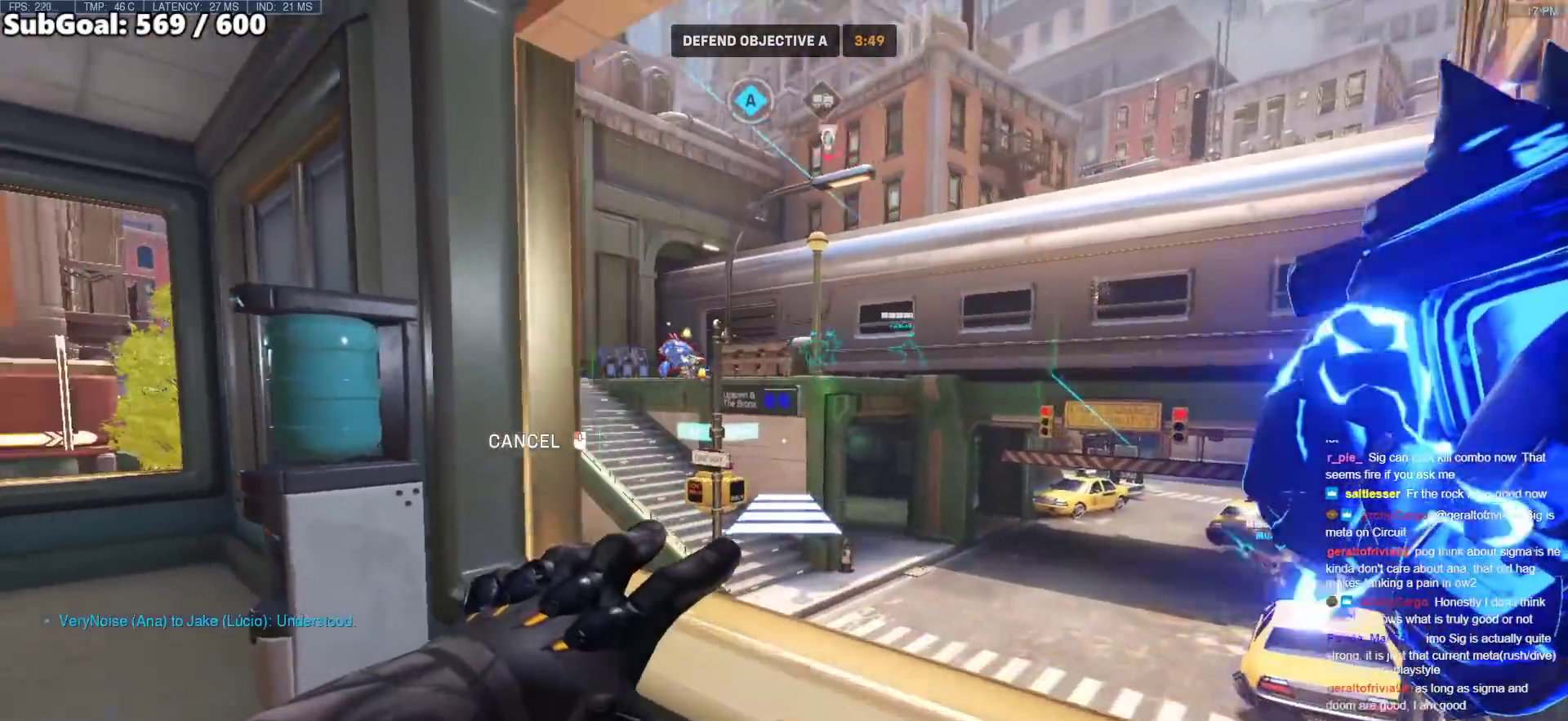
{"keys": [], "mouse": [], "events": [[33, "d", "up"], [217, "mouse_right", "up"], [217, "space", "down"], [267, "space", "up"]]}
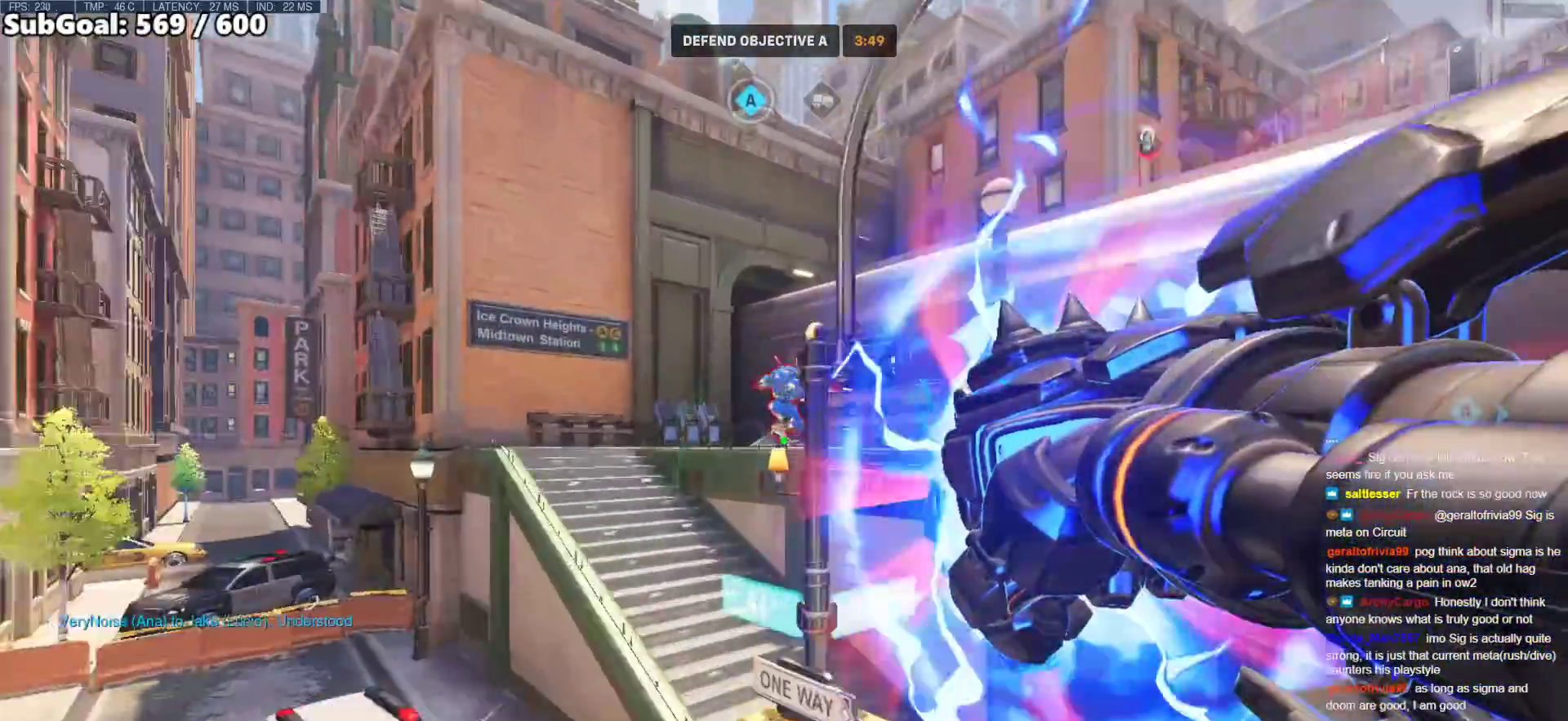
{"keys": ["a", "w"], "mouse": ["left"], "events": [[50, "w", "down"], [133, "space", "down"], [183, "space", "up"], [383, "a", "down"], [417, "mouse_left", "down"]]}
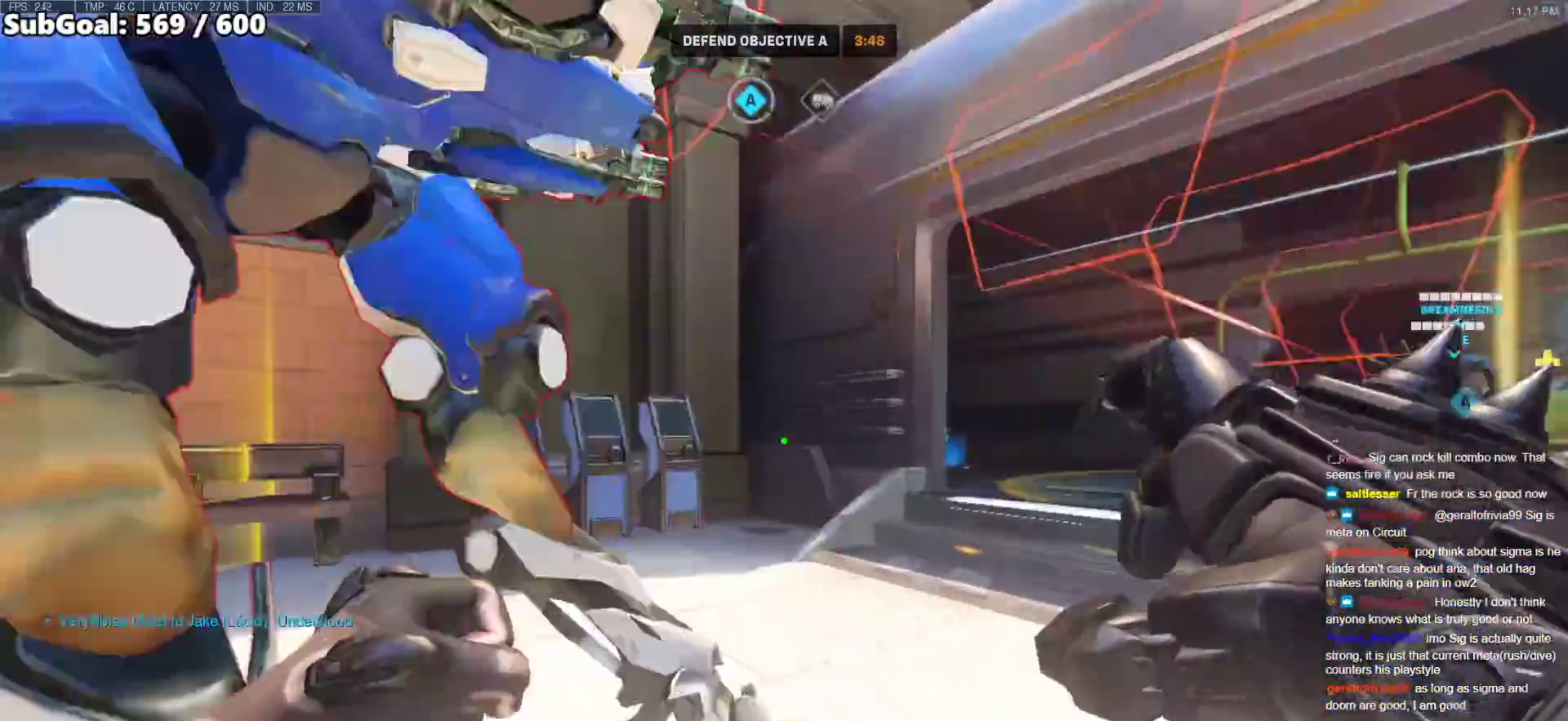
{"keys": ["d", "s", "space"], "mouse": [], "events": [[17, "a", "up"], [117, "d", "down"], [117, "melee", "down"], [167, "w", "up"], [200, "a", "down"], [250, "d", "up"], [250, "melee", "up"], [250, "mouse_left", "up"], [250, "s", "down"], [350, "a", "up"], [350, "d", "down"], [383, "space", "down"]]}
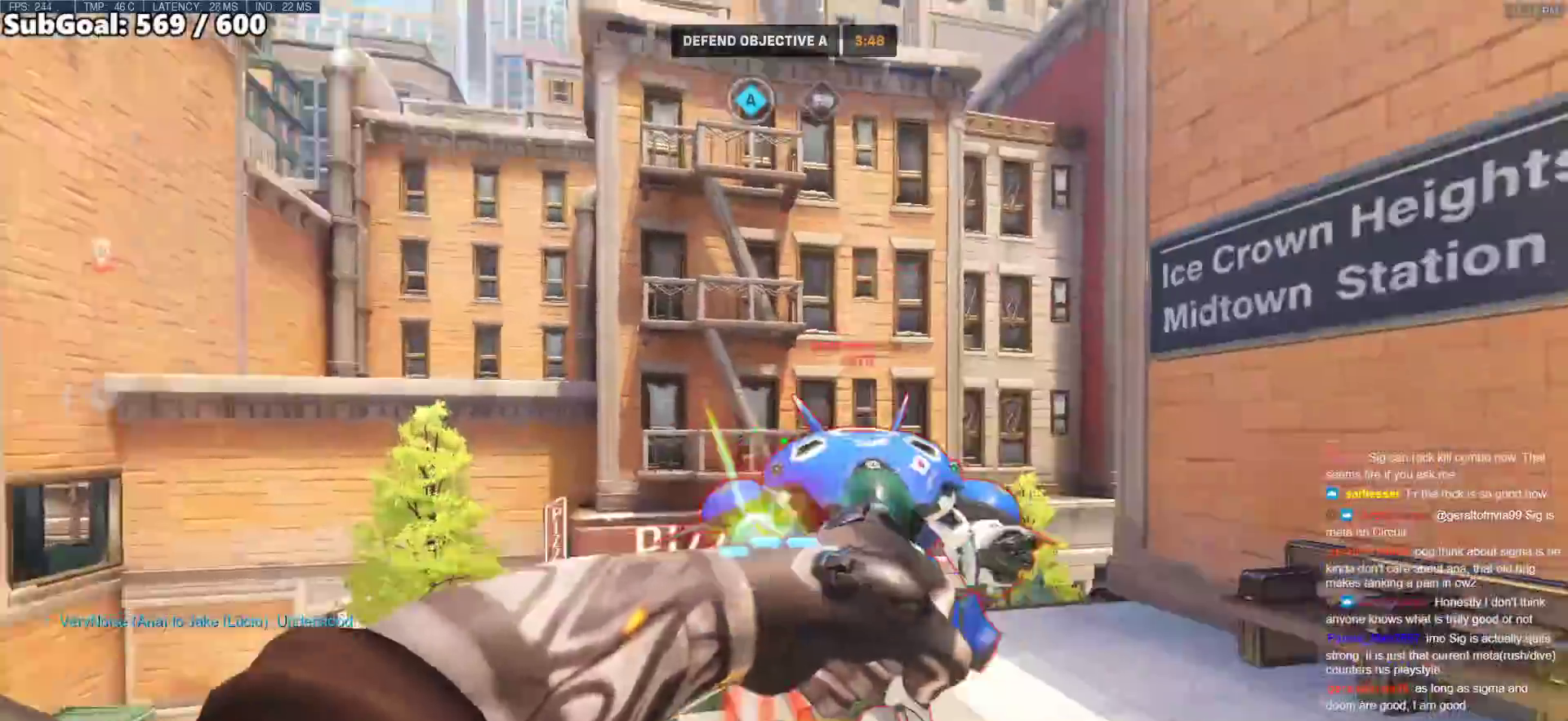
{"keys": [], "mouse": ["left"], "events": [[33, "space", "up"], [167, "mouse_left", "down"], [267, "d", "up"], [267, "mouse_left", "up"], [500, "mouse_left", "down"], [500, "s", "up"]]}
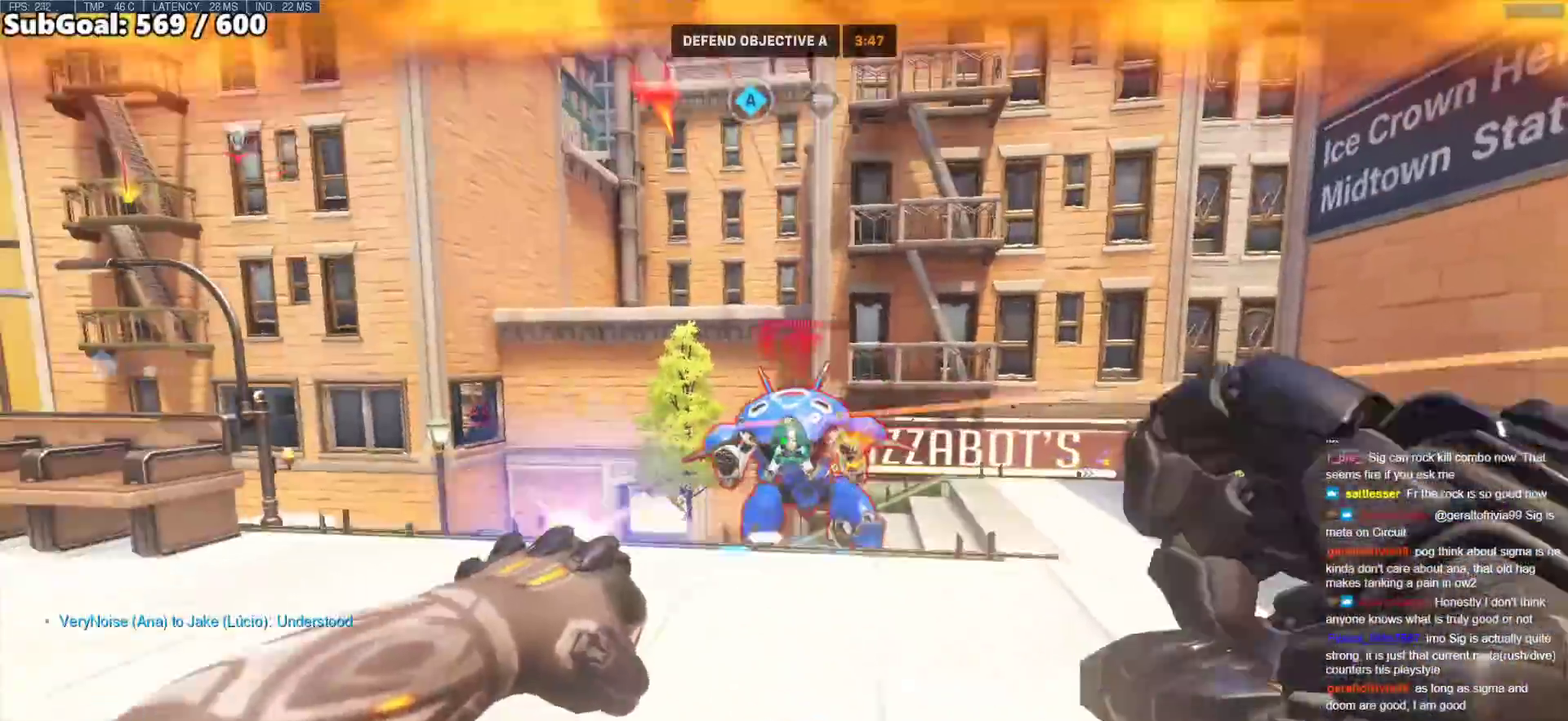
{"keys": ["d", "w"], "mouse": ["left"], "events": [[100, "d", "down"], [133, "mouse_left", "up"], [133, "w", "down"], [367, "mouse_left", "down"]]}
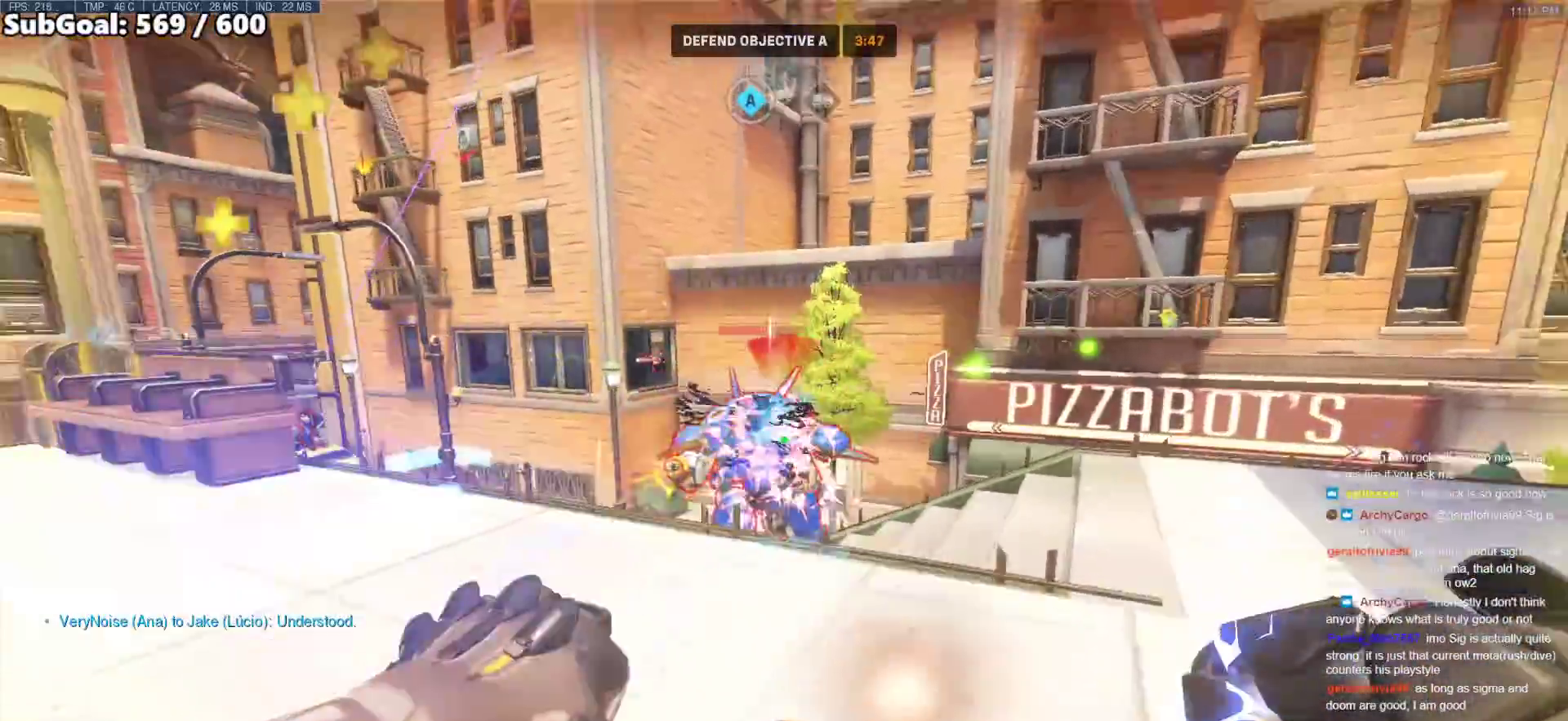
{"keys": ["w"], "mouse": [], "events": [[17, "mouse_left", "up"], [250, "mouse_left", "down"], [350, "shift", "down"], [383, "mouse_left", "up"], [483, "d", "up"], [483, "shift", "up"]]}
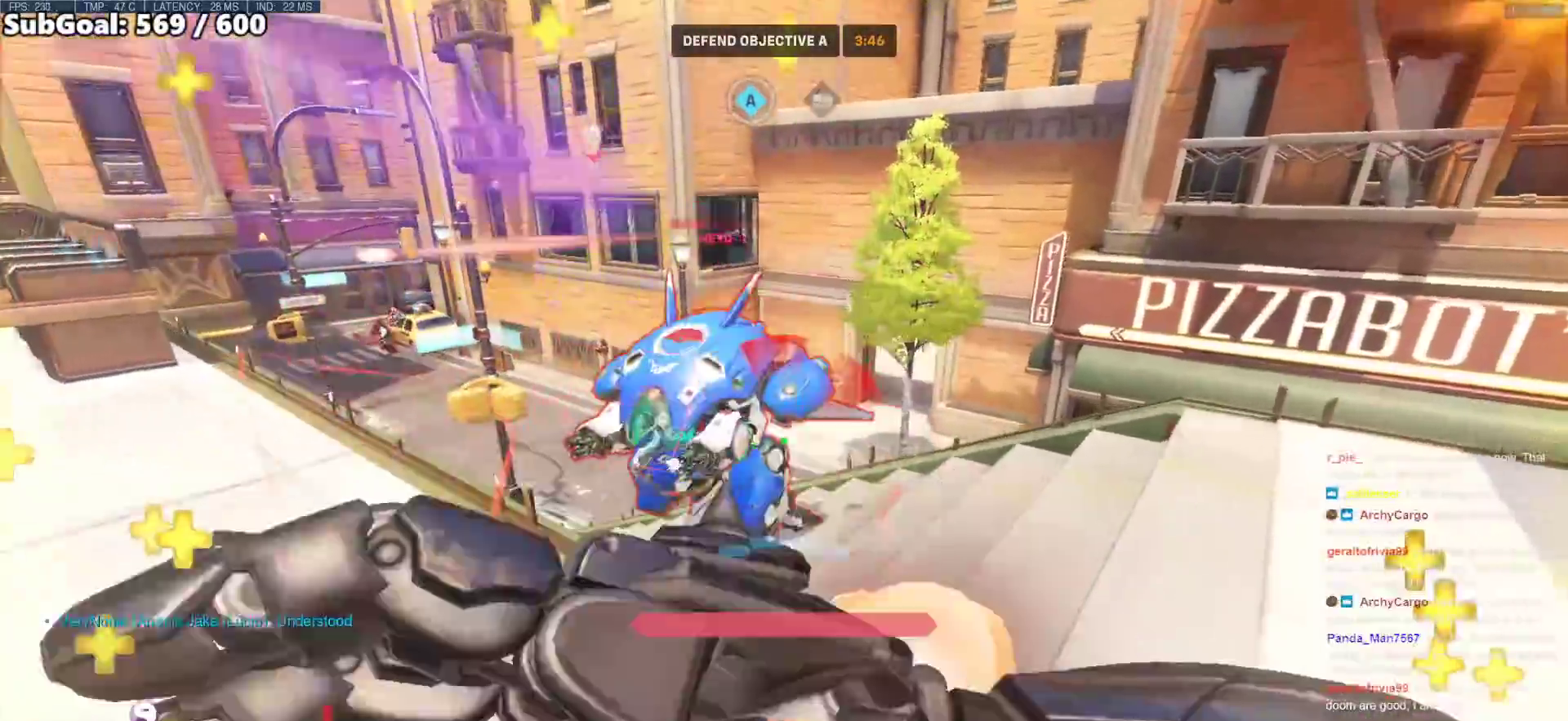
{"keys": ["a", "s"], "mouse": [], "events": [[33, "a", "down"], [217, "w", "up"], [500, "s", "down"]]}
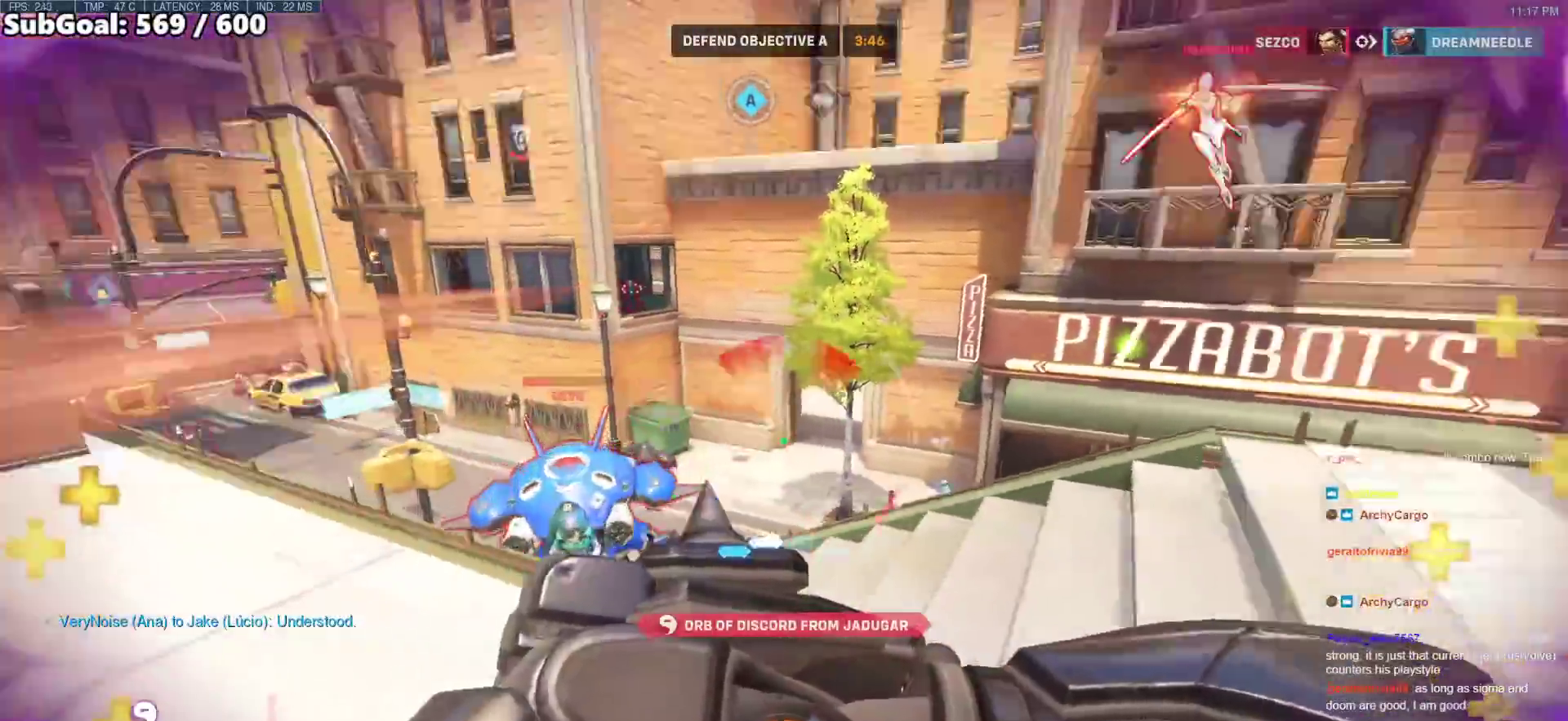
{"keys": ["d", "s"], "mouse": [], "events": [[100, "a", "up"], [150, "d", "down"]]}
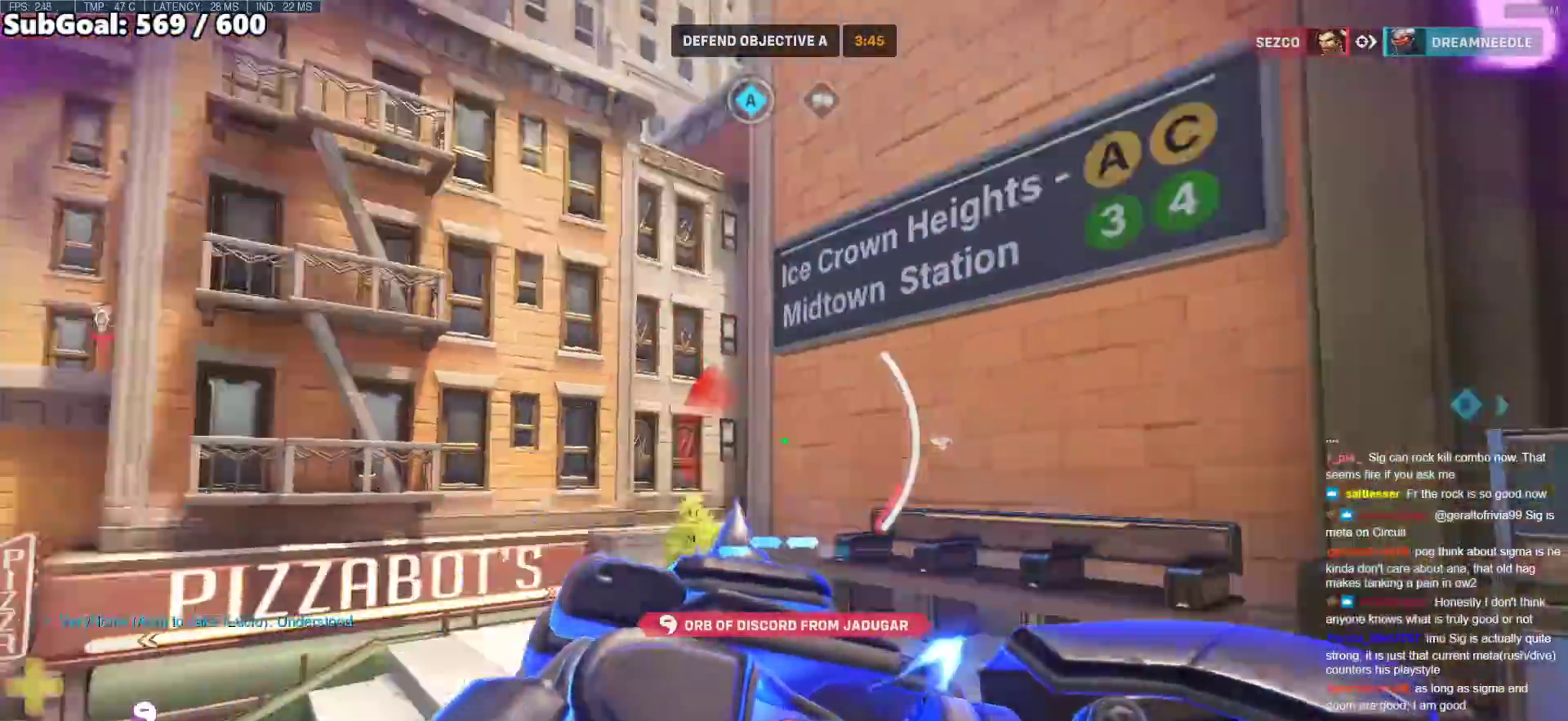
{"keys": ["a", "s"], "mouse": [], "events": [[250, "a", "down"], [300, "d", "up"], [433, "a", "up"], [483, "a", "down"]]}
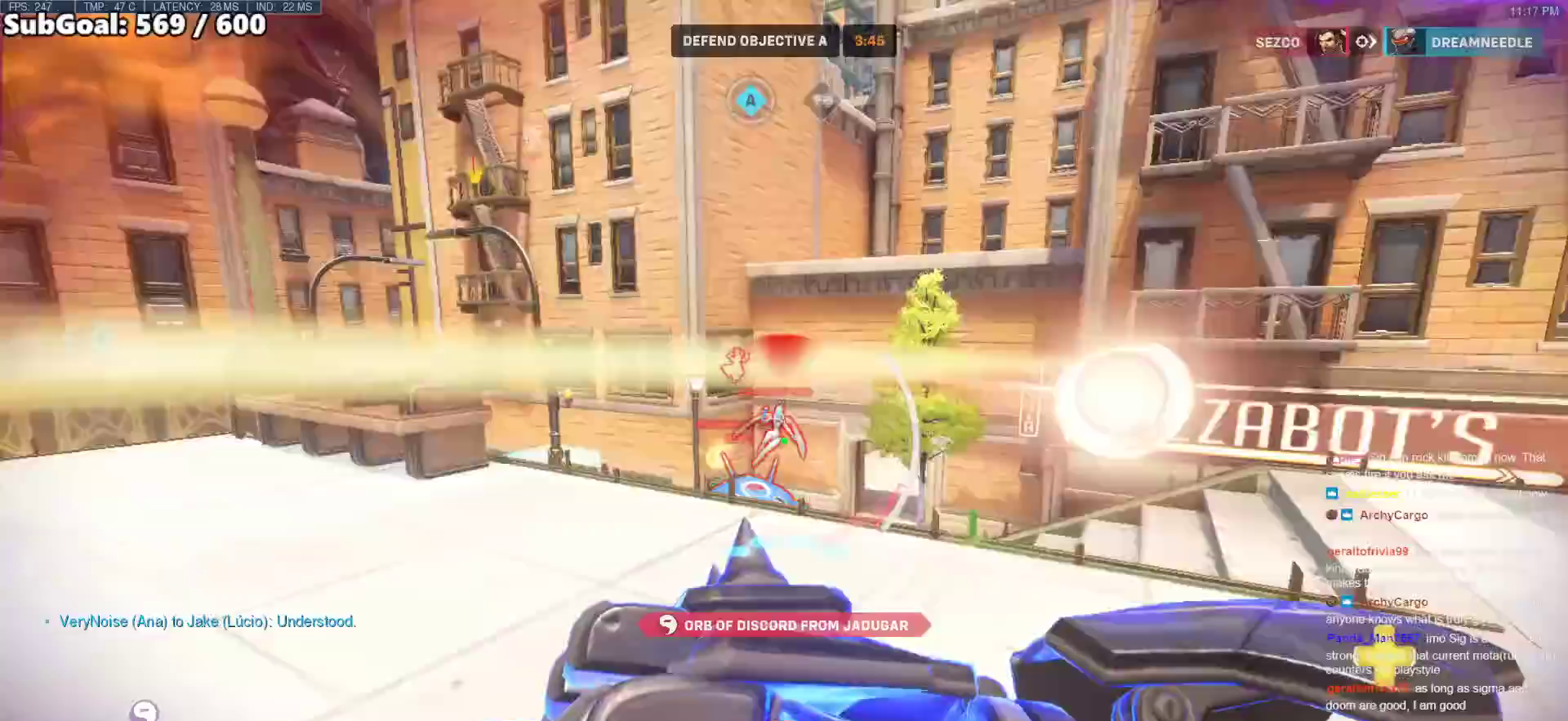
{"keys": ["a", "s"], "mouse": [], "events": []}
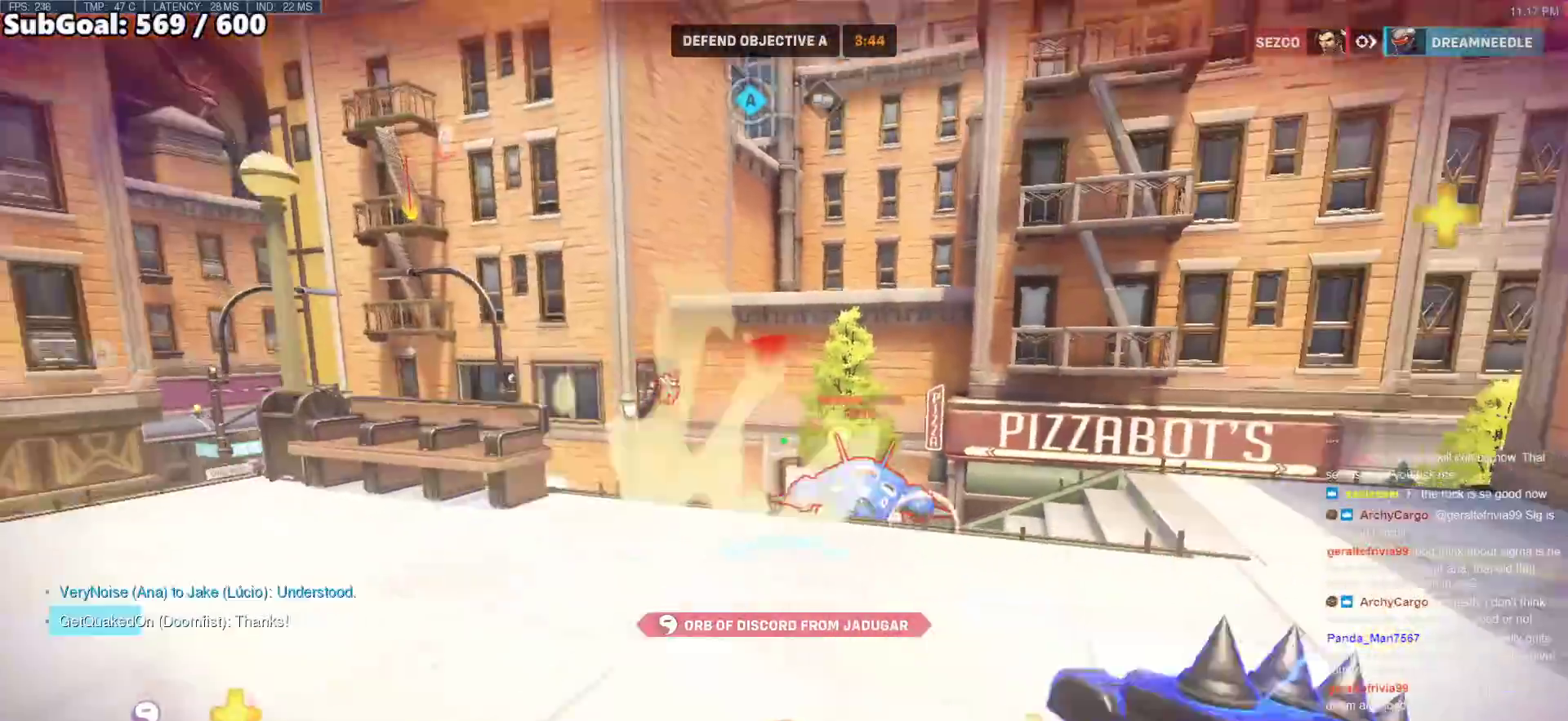
{"keys": ["a", "s"], "mouse": ["left"], "events": [[183, "mouse_left", "down"], [333, "a", "up"], [333, "mouse_left", "up"], [467, "a", "down"], [467, "mouse_left", "down"]]}
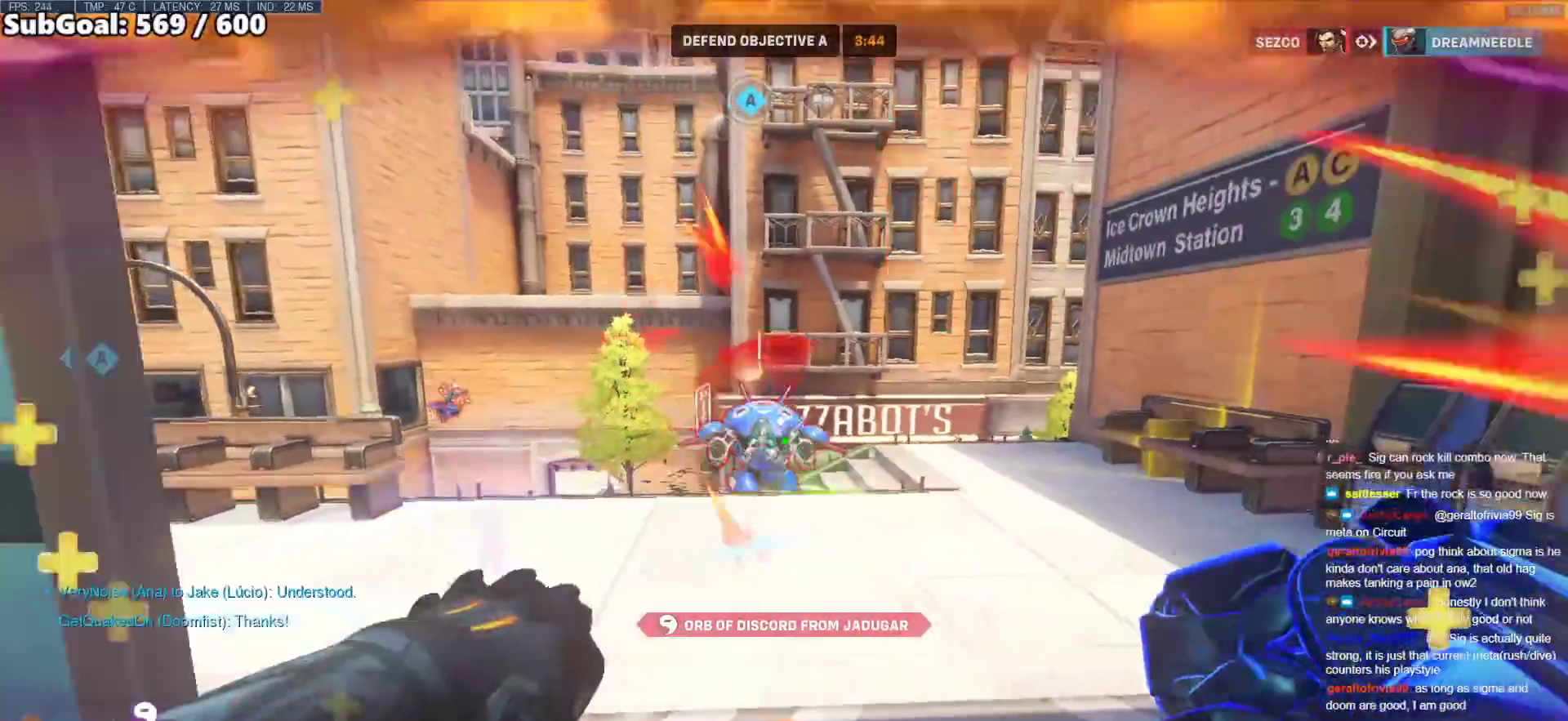
{"keys": ["a", "w"], "mouse": [], "events": [[117, "s", "up"], [150, "mouse_left", "up"], [300, "w", "down"], [350, "space", "down"], [483, "space", "up"]]}